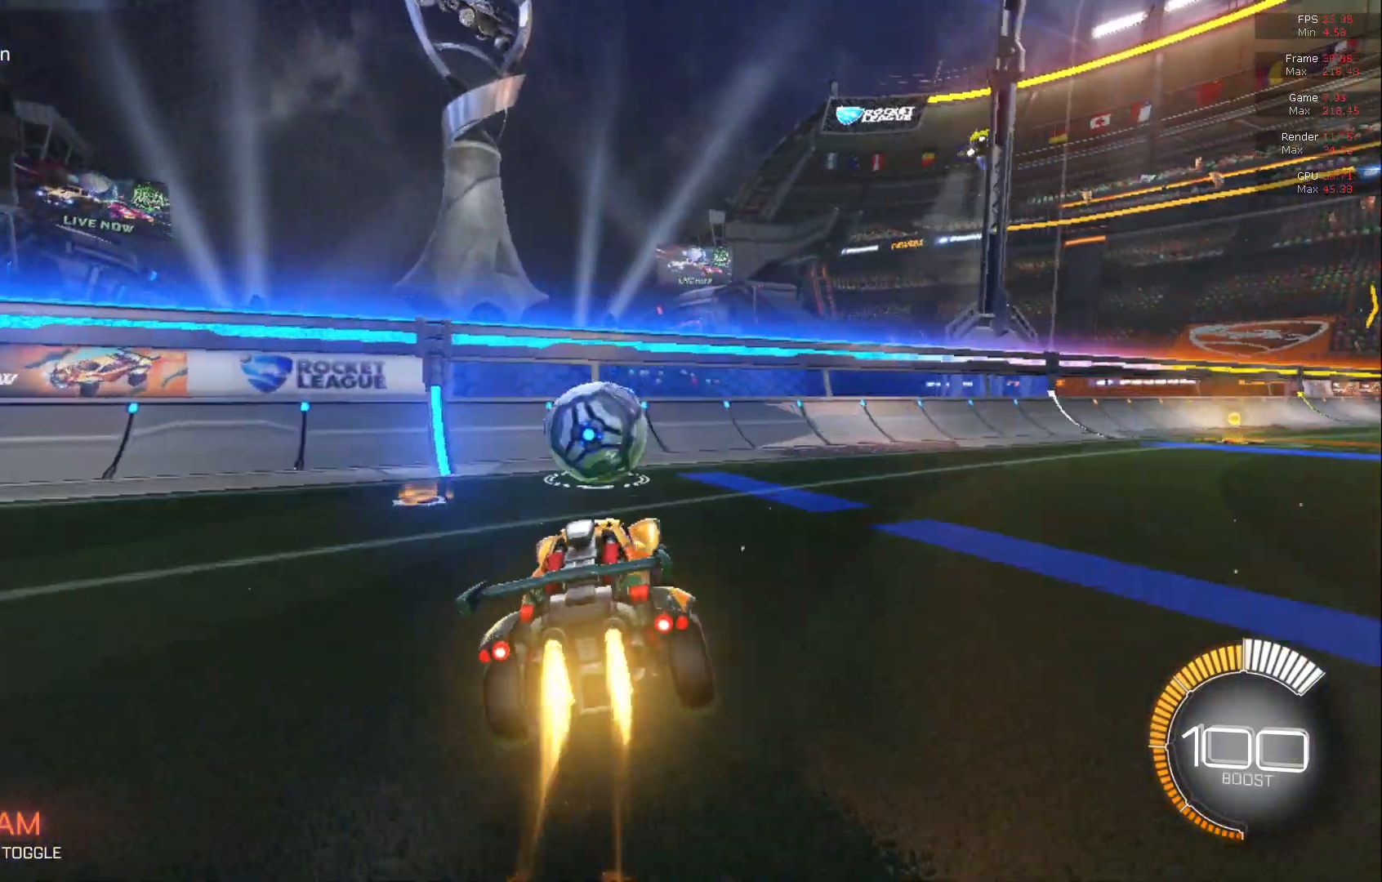
Gameplay with a controller (Xbox layout); each line is a JSON object with the inputs held at the frame after it. "events" lists button and stick changes between this image and that frame as [ms after this image, input, new state], when the widget could be followed in between. Not read: DPAD_DOWN DPAD_LEFT DPAD_RIGHT DPAD_UP L3 R3 SELECT START right_stick.
{"buttons": ["A", "B", "R2"], "left_stick": "up", "events": [[17, "L1", "up"], [17, "left_stick", "center"], [200, "left_stick", "up"], [317, "A", "down"]]}
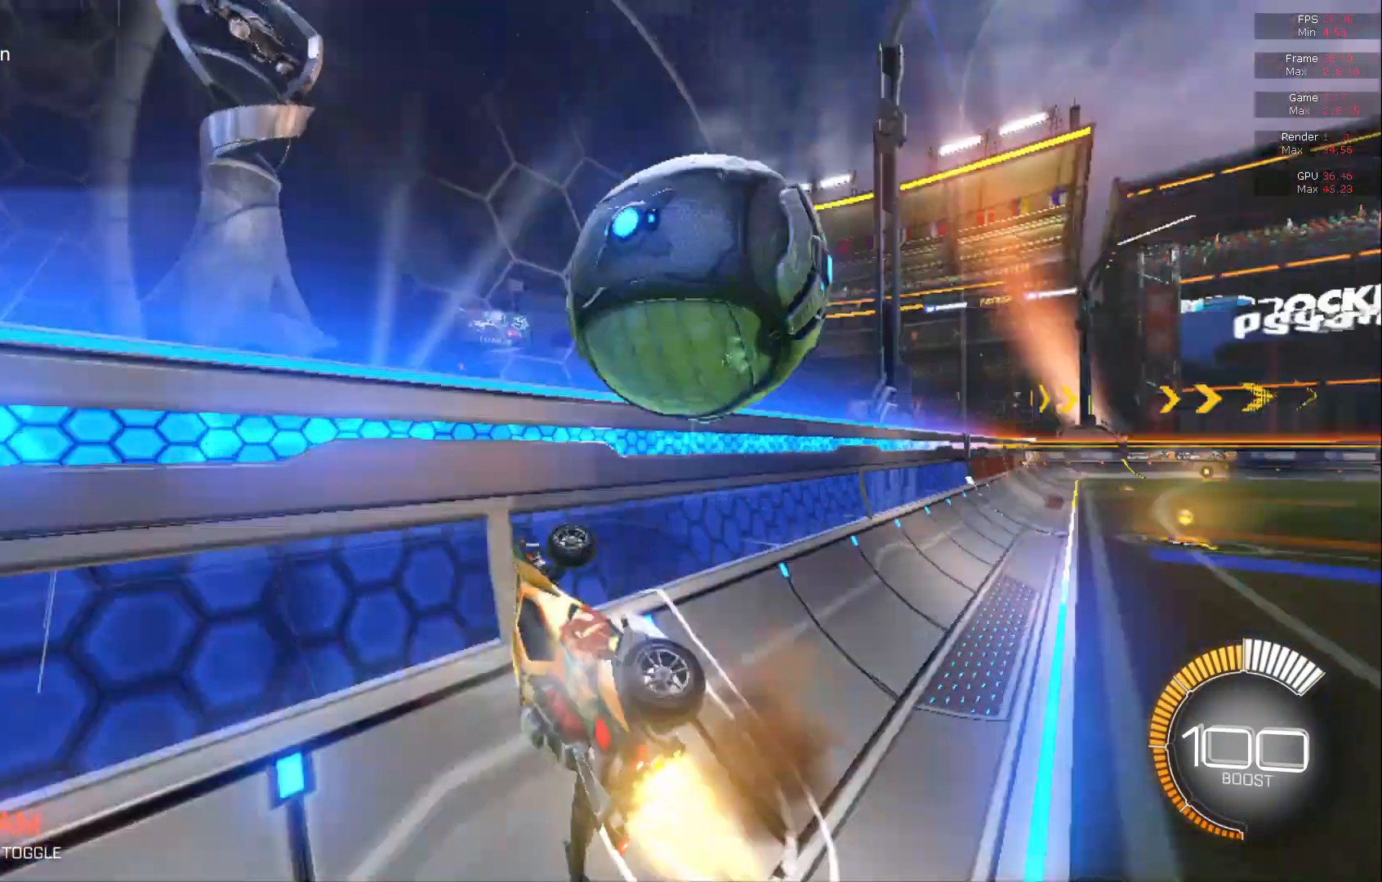
{"buttons": ["B", "R2"], "left_stick": "center", "events": [[50, "left_stick", "right"], [150, "left_stick", "center"], [183, "A", "up"], [283, "A", "down"], [400, "A", "up"]]}
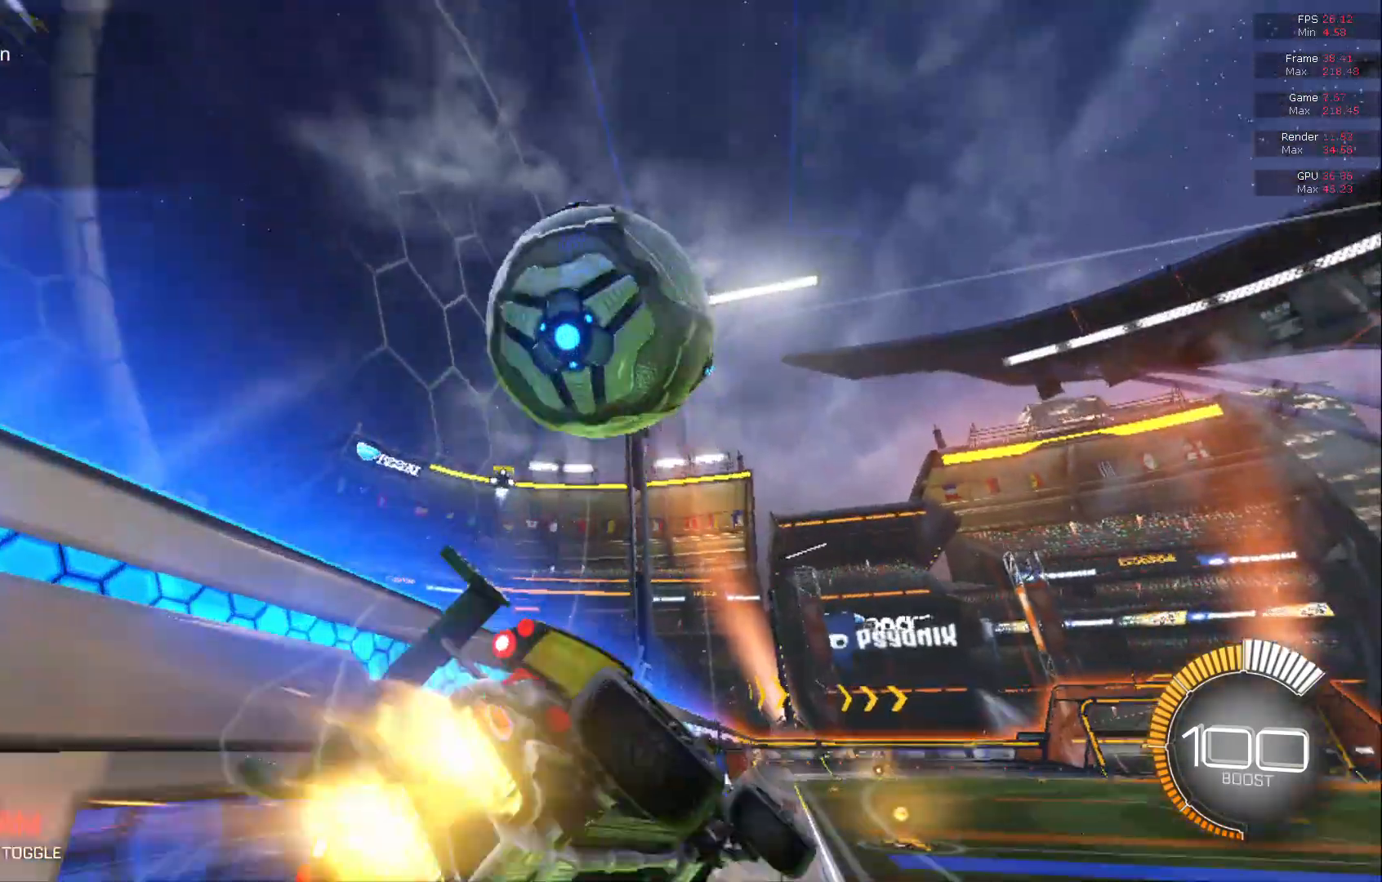
{"buttons": ["B", "R2"], "left_stick": "left", "events": [[383, "left_stick", "left"]]}
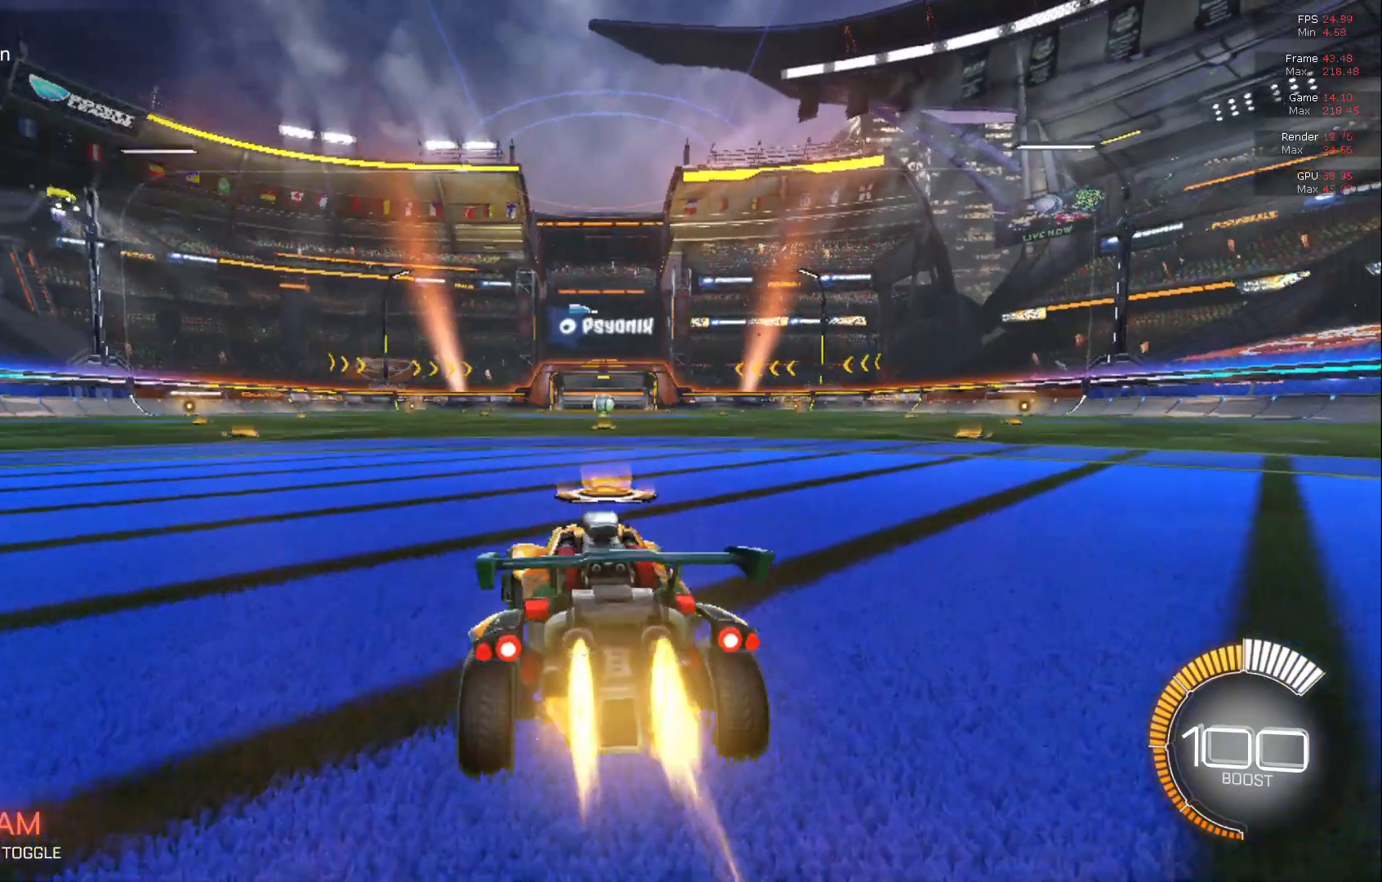
{"buttons": ["B", "R2"], "left_stick": "center", "events": [[233, "left_stick", "center"]]}
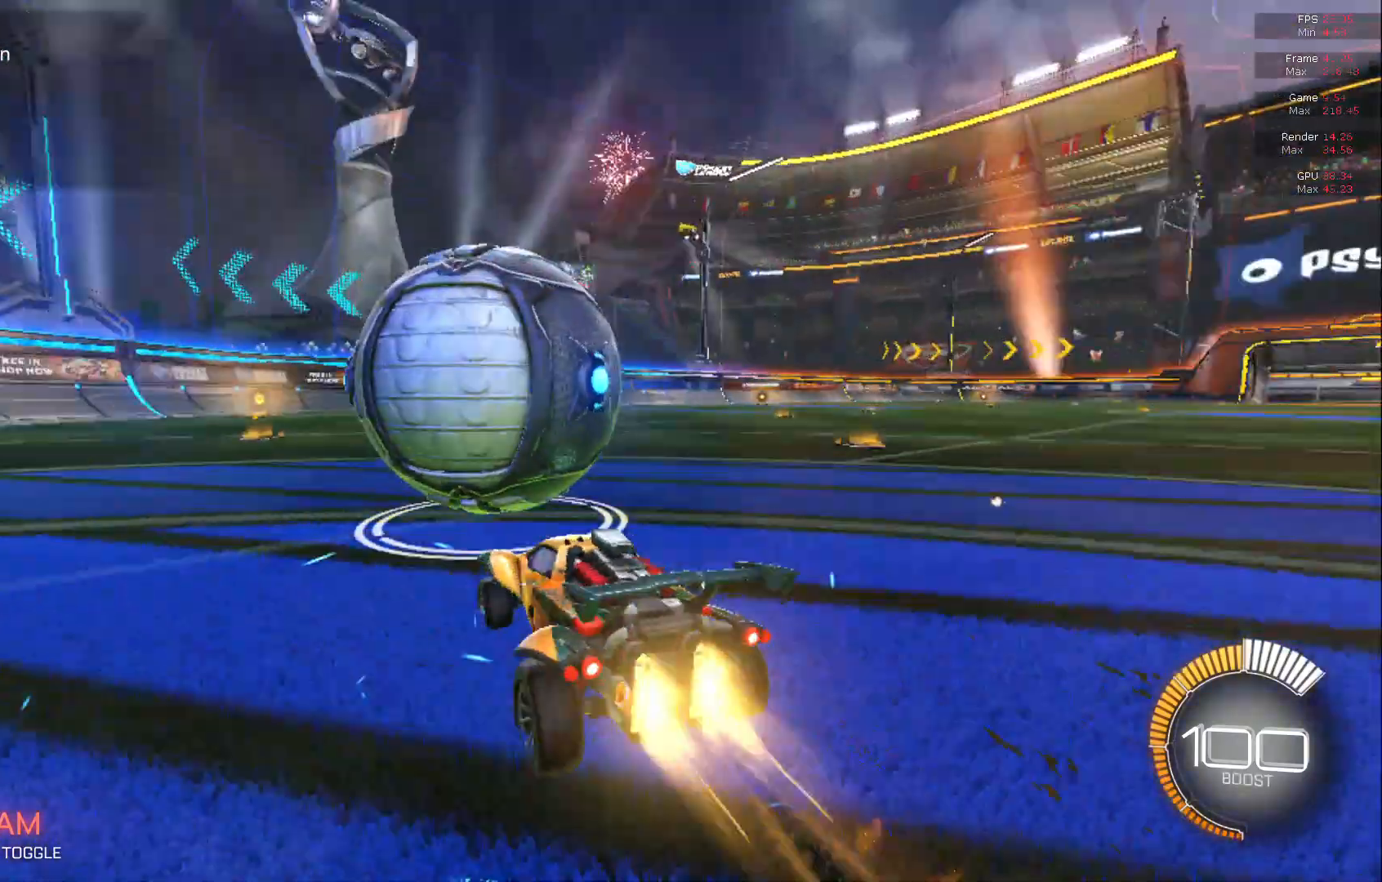
{"buttons": ["L2"], "left_stick": "center", "events": [[217, "B", "up"], [333, "L2", "down"], [383, "R2", "up"]]}
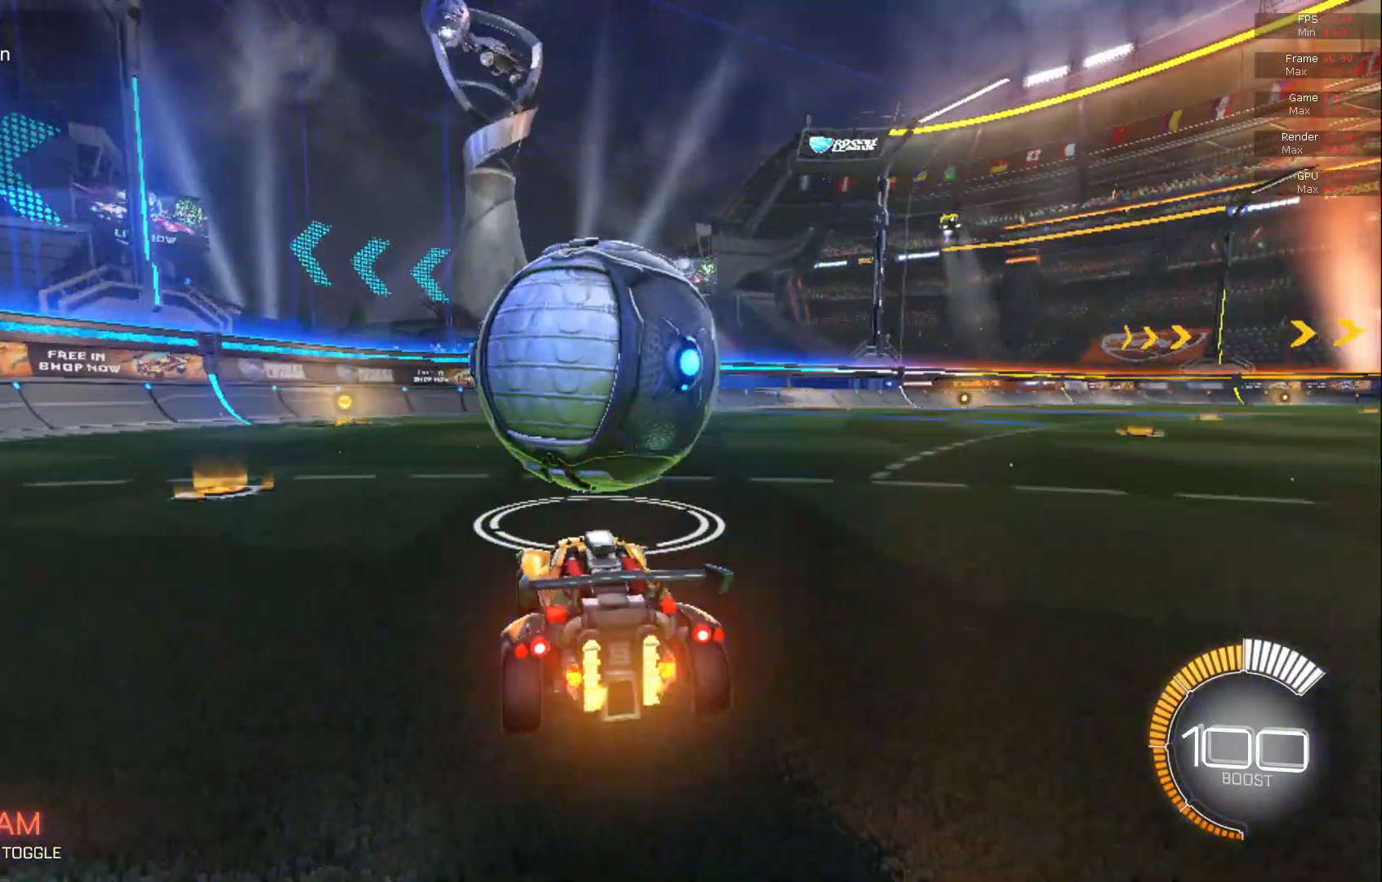
{"buttons": ["B", "R2"], "left_stick": "center", "events": [[100, "L2", "up"], [100, "R2", "down"], [333, "B", "down"]]}
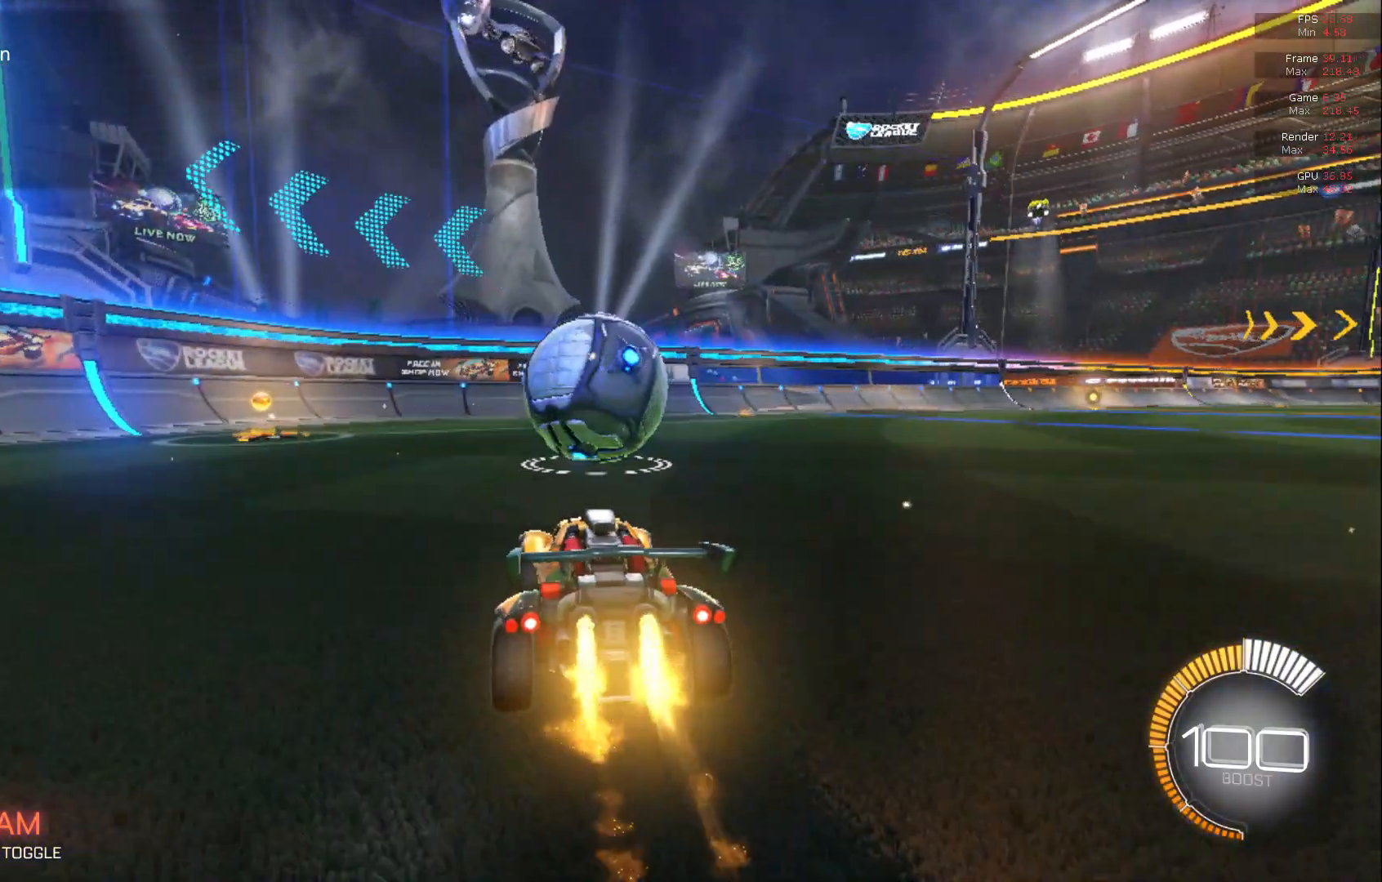
{"buttons": ["B", "R2"], "left_stick": "center", "events": [[133, "B", "up"], [167, "L2", "down"], [267, "R2", "up"], [483, "B", "down"], [483, "L2", "up"], [483, "R2", "down"]]}
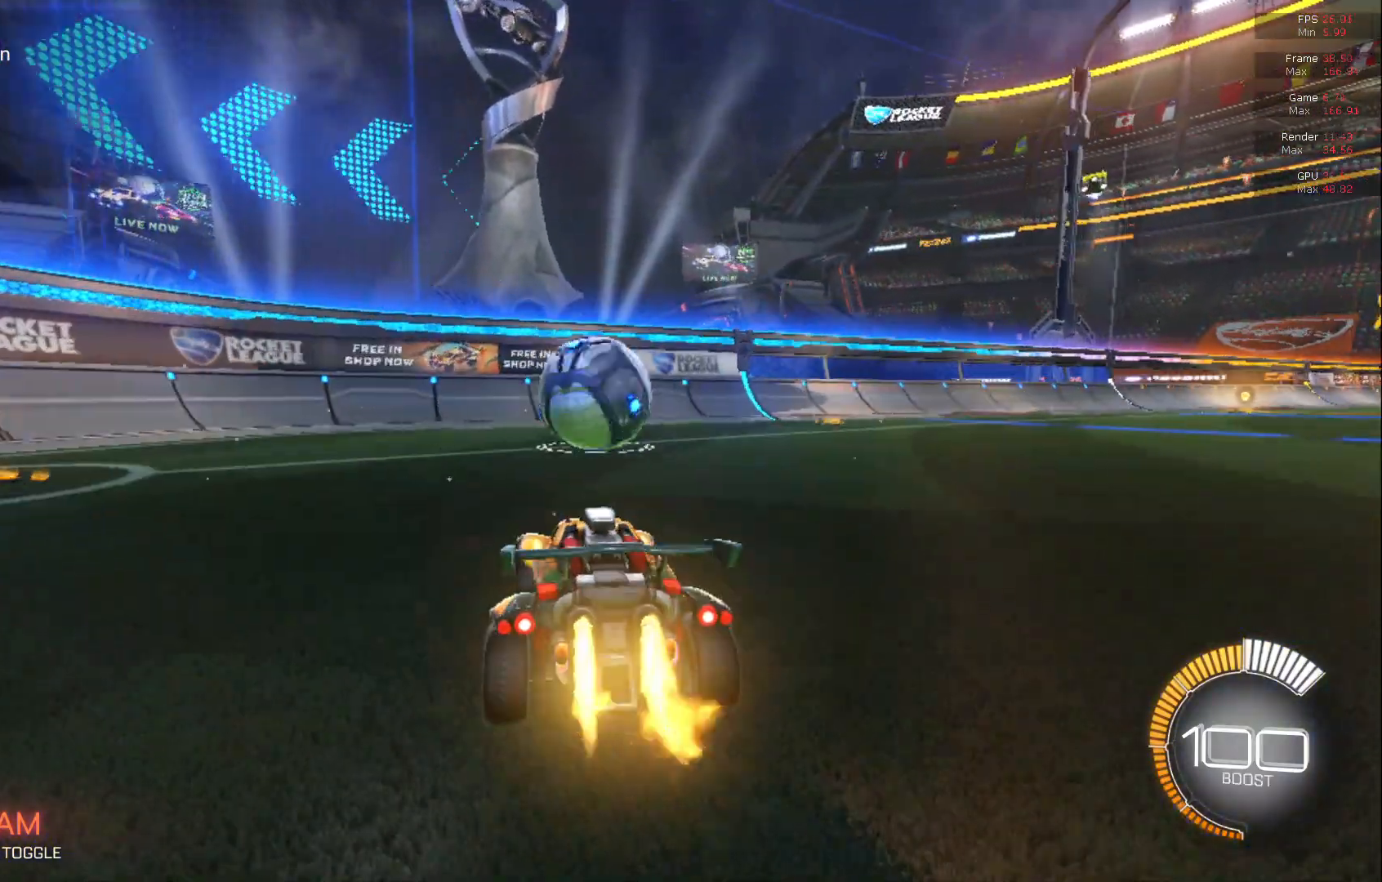
{"buttons": ["B", "L1", "R2"], "left_stick": "down", "events": [[150, "left_stick", "right"], [233, "left_stick", "center"], [267, "A", "down"], [300, "L1", "down"], [300, "left_stick", "down"], [367, "A", "up"]]}
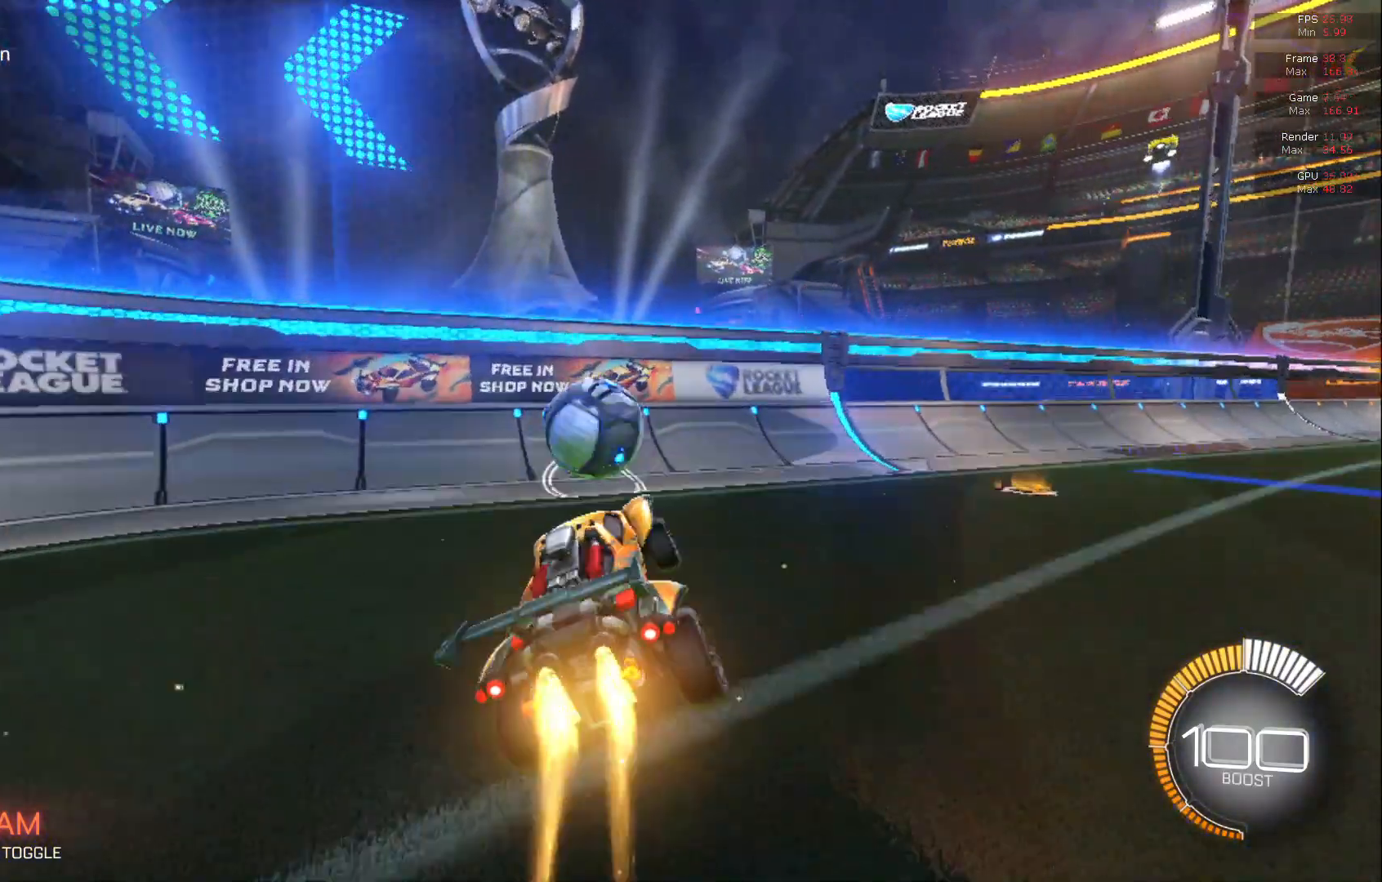
{"buttons": ["A", "B", "R2"], "left_stick": "center", "events": [[33, "L1", "up"], [33, "left_stick", "center"], [300, "left_stick", "up"], [417, "A", "down"], [483, "left_stick", "center"]]}
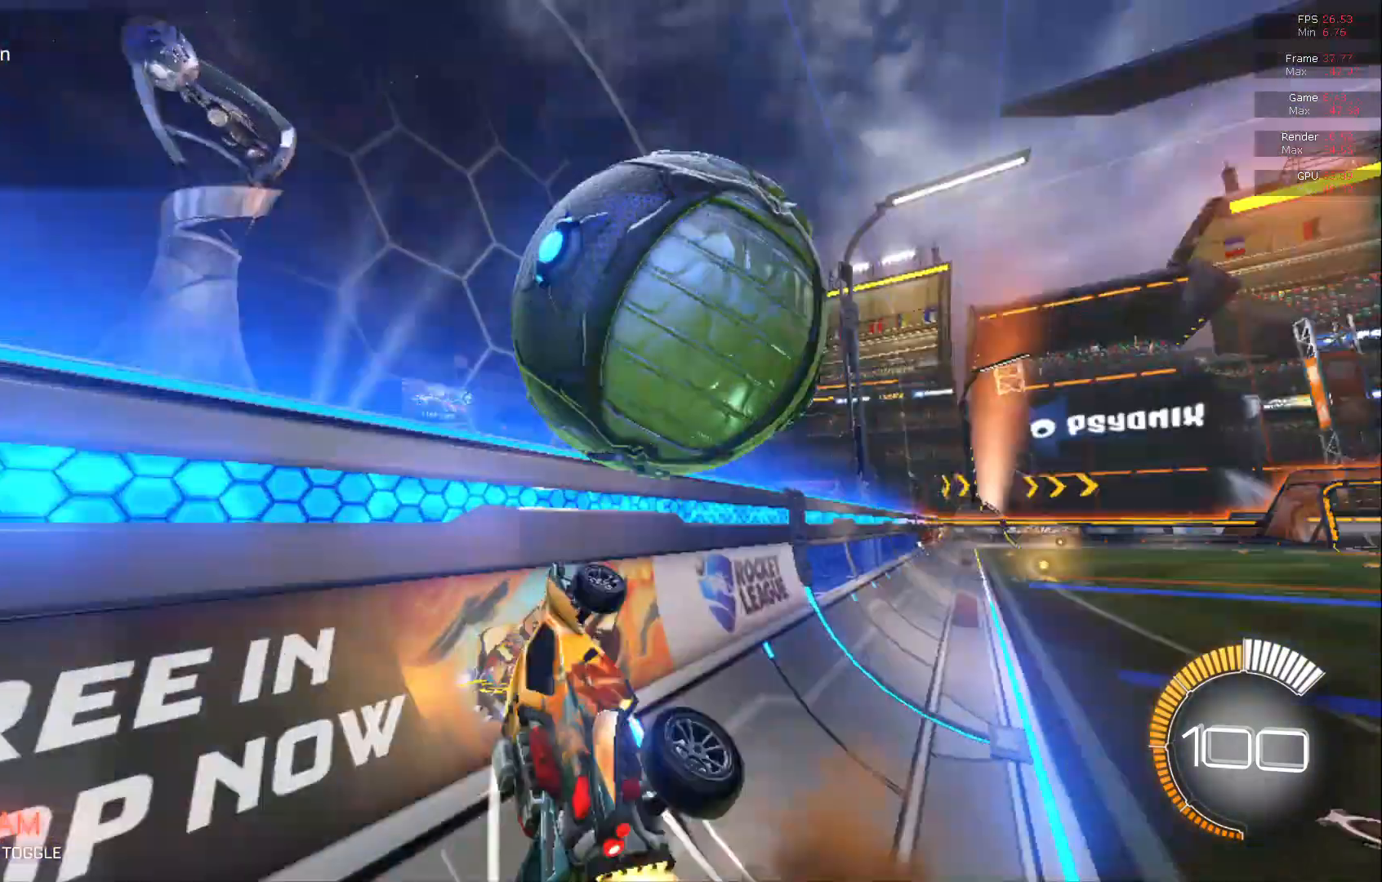
{"buttons": ["B", "R2"], "left_stick": "right", "events": [[100, "A", "up"], [100, "left_stick", "right"], [217, "A", "down"], [217, "left_stick", "up"], [283, "left_stick", "center"], [383, "A", "up"], [383, "left_stick", "right"]]}
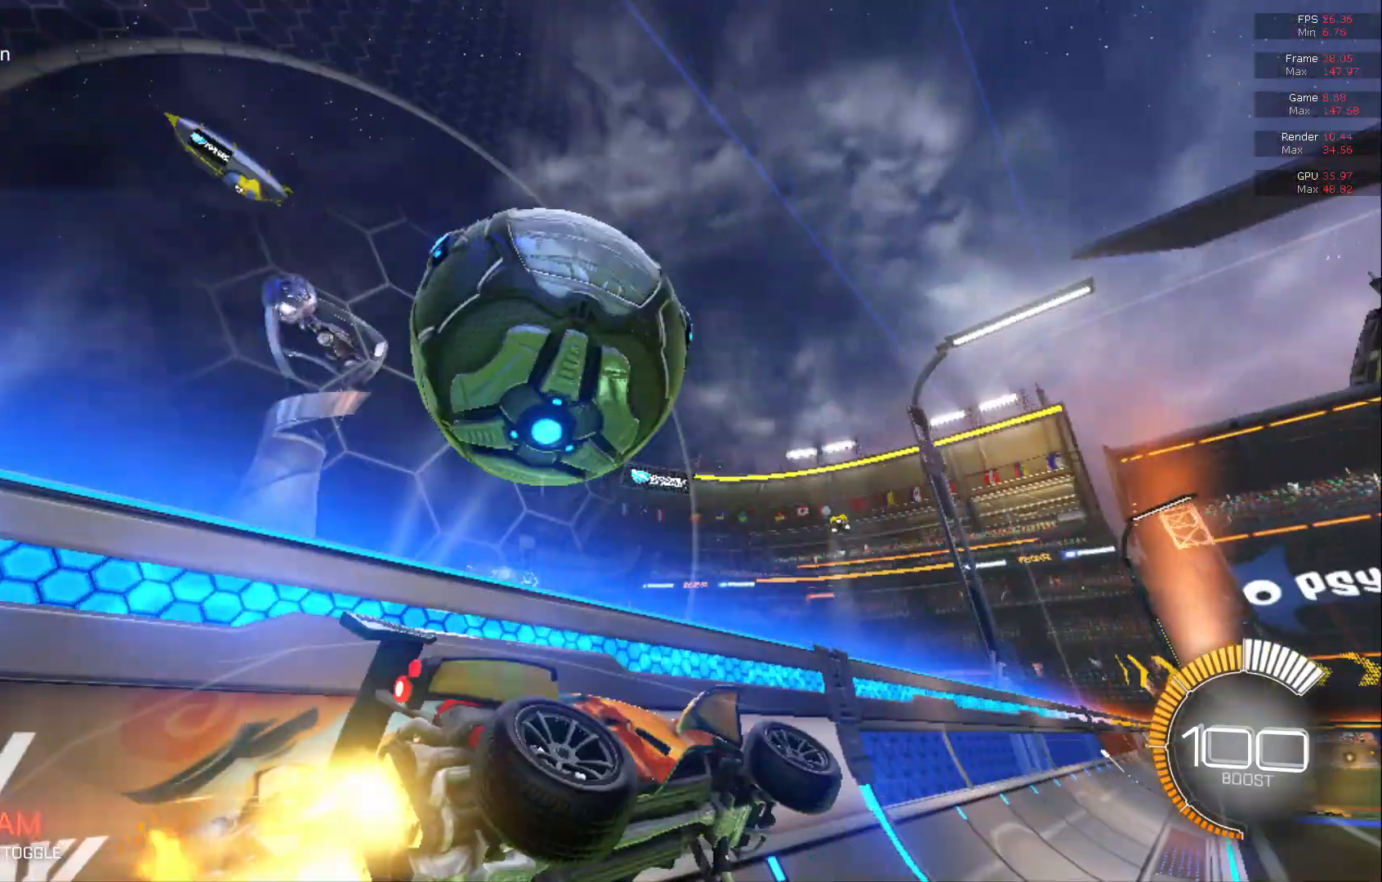
{"buttons": ["B", "R2"], "left_stick": "left", "events": [[67, "B", "up"], [67, "left_stick", "center"], [233, "B", "down"], [233, "left_stick", "left"]]}
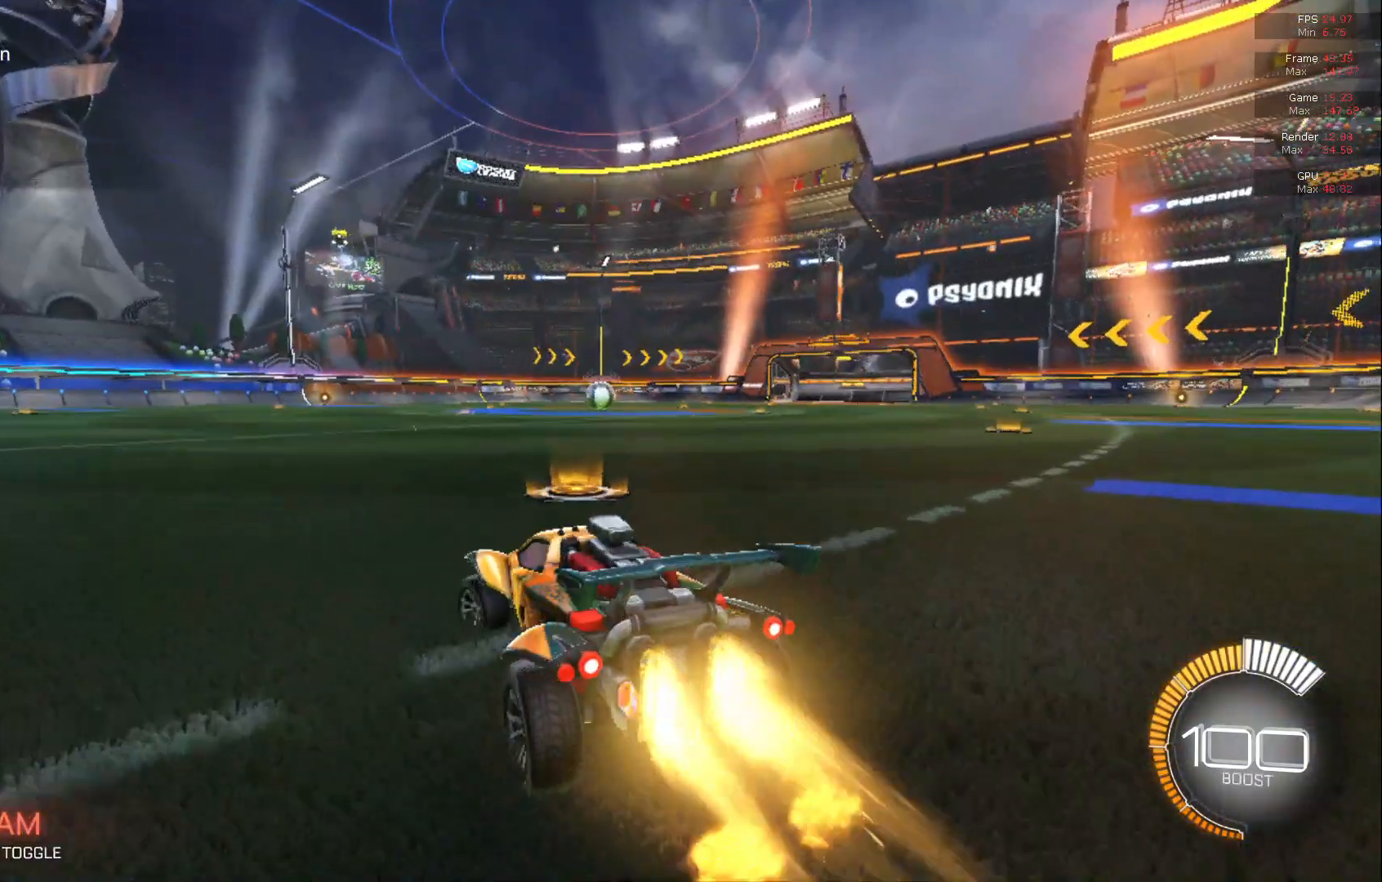
{"buttons": ["B", "R2"], "left_stick": "center", "events": [[200, "left_stick", "center"]]}
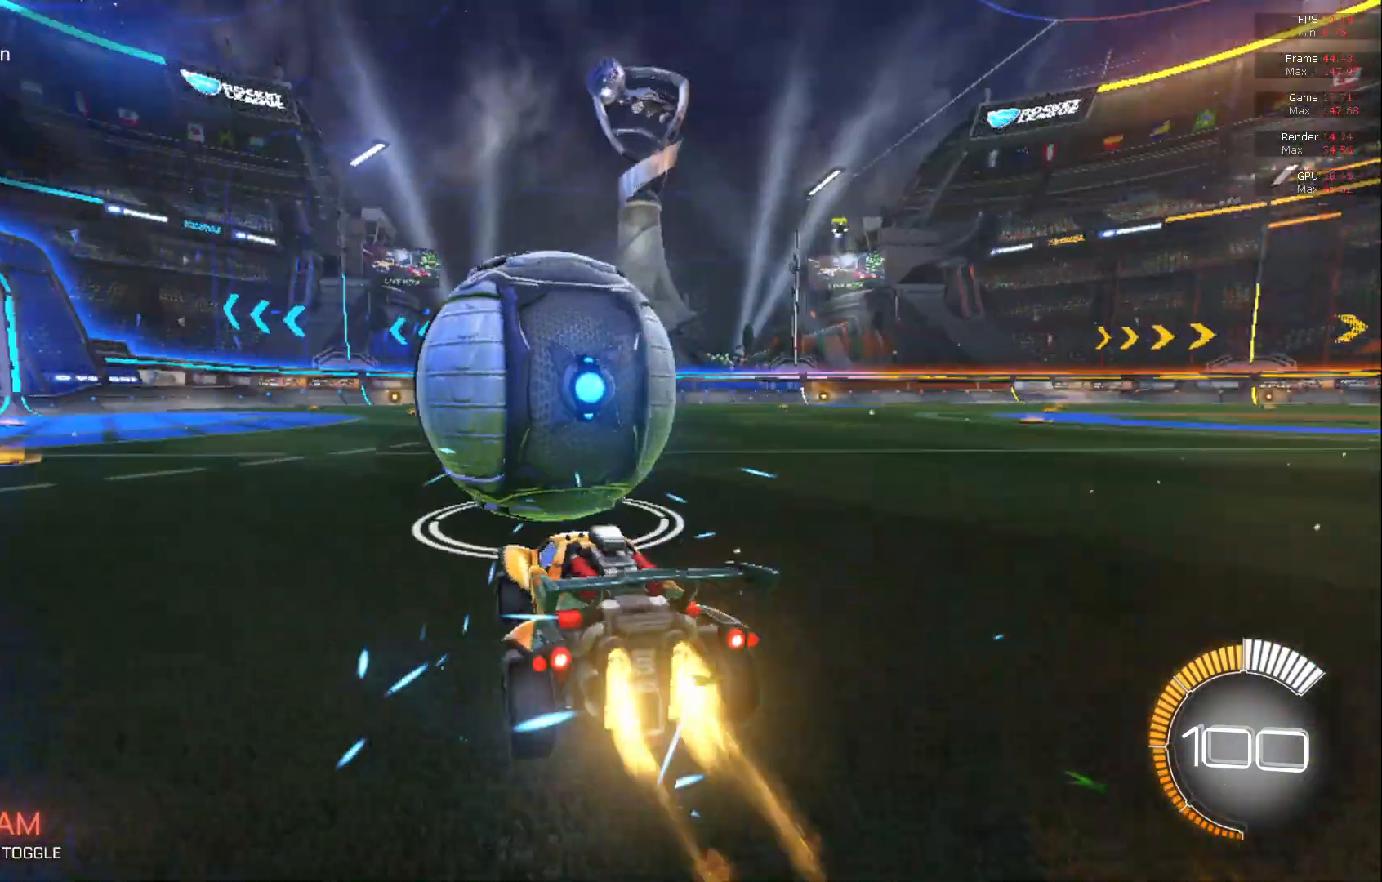
{"buttons": ["R2"], "left_stick": "left", "events": [[133, "left_stick", "right"], [167, "B", "up"], [200, "left_stick", "center"], [233, "B", "down"], [350, "B", "up"], [483, "left_stick", "left"]]}
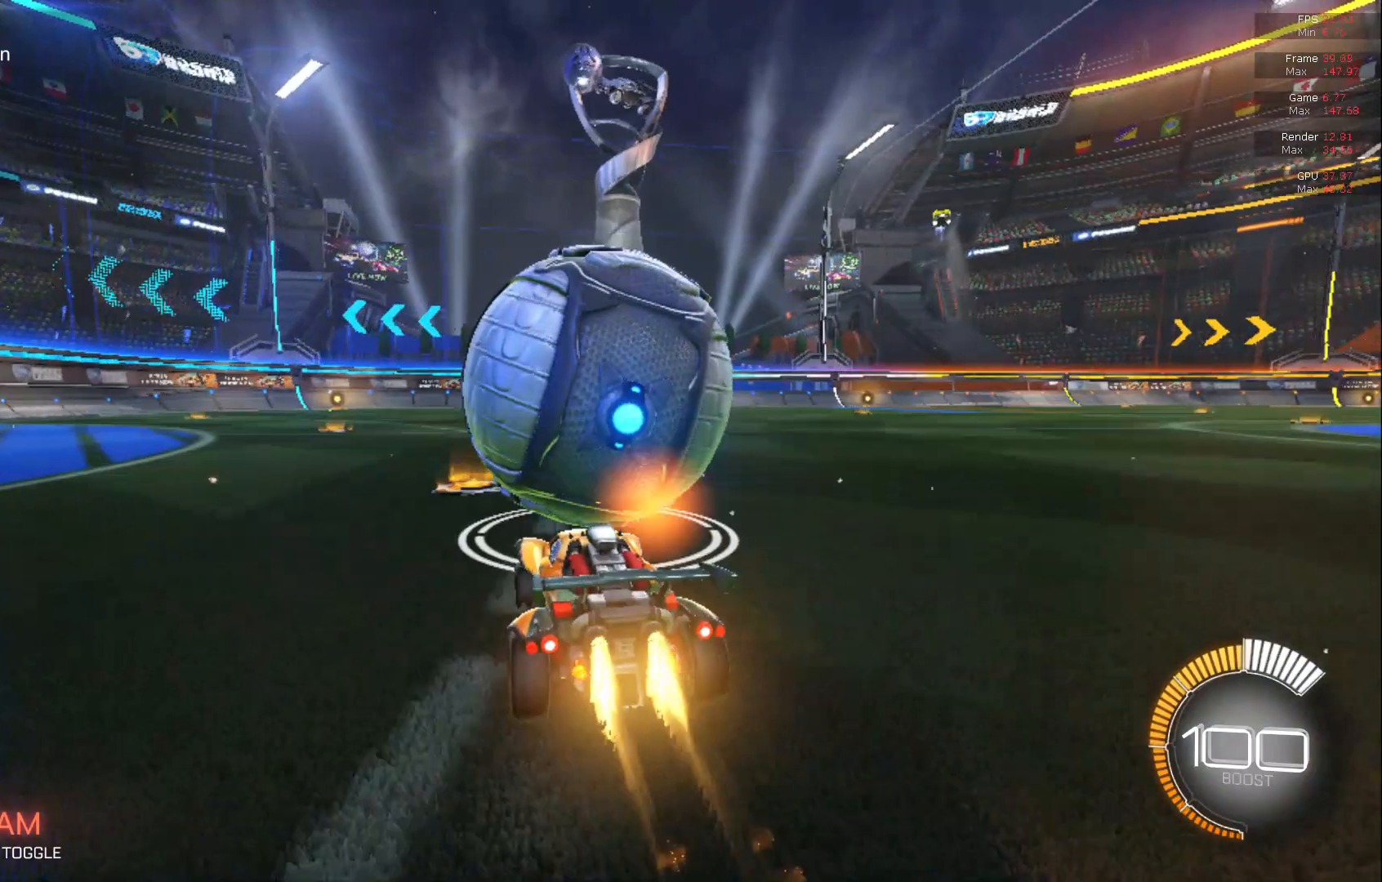
{"buttons": ["R2"], "left_stick": "center", "events": [[17, "left_stick", "center"], [50, "B", "down"], [100, "B", "up"], [367, "B", "down"], [483, "B", "up"]]}
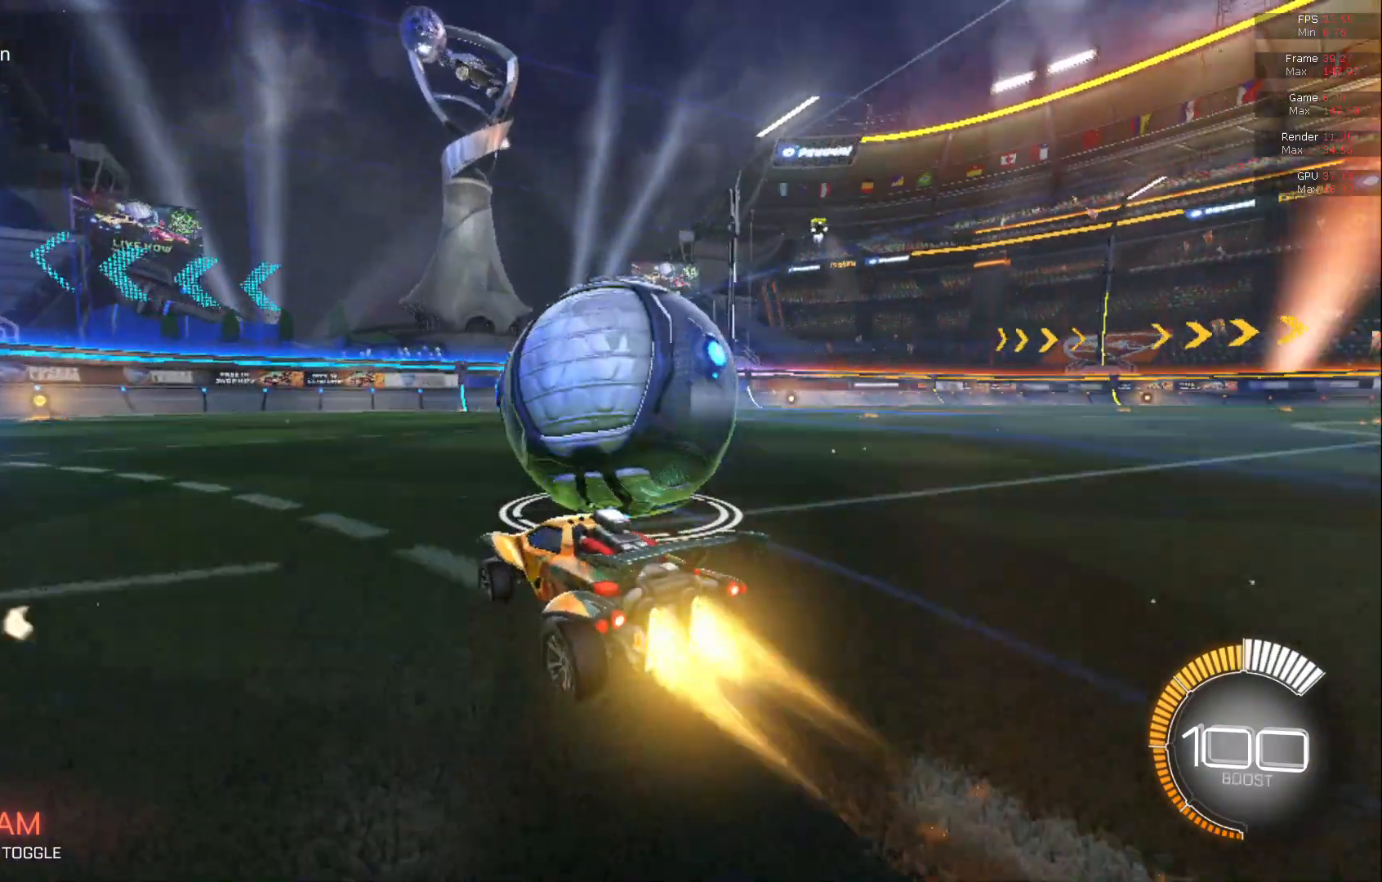
{"buttons": ["R2"], "left_stick": "center", "events": [[50, "left_stick", "right"], [250, "L2", "down"], [250, "R2", "up"], [250, "left_stick", "center"], [417, "L2", "up"], [417, "R2", "down"]]}
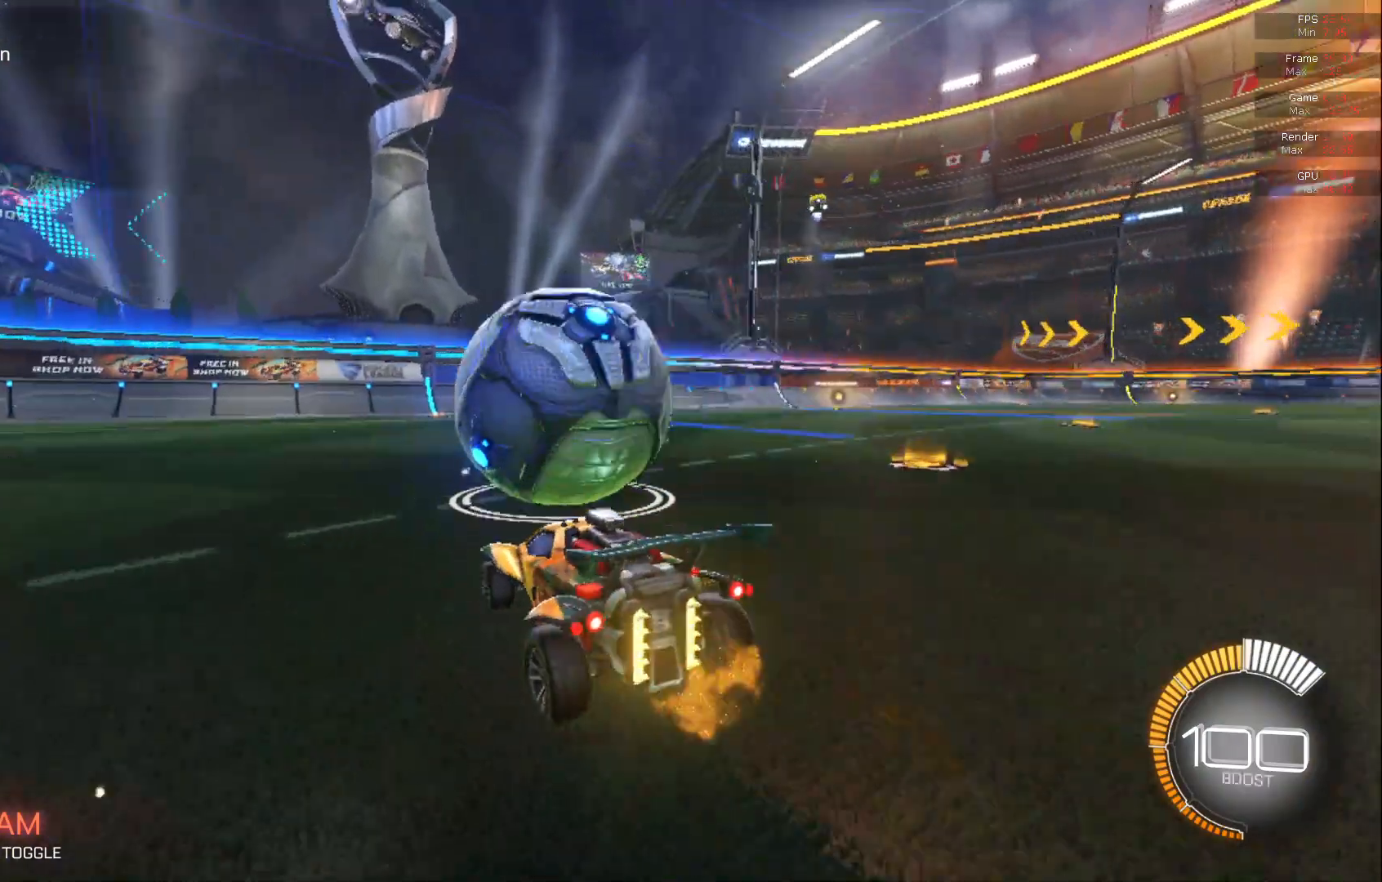
{"buttons": ["R2"], "left_stick": "center", "events": [[67, "R2", "up"], [133, "R2", "down"], [217, "left_stick", "left"], [267, "left_stick", "center"]]}
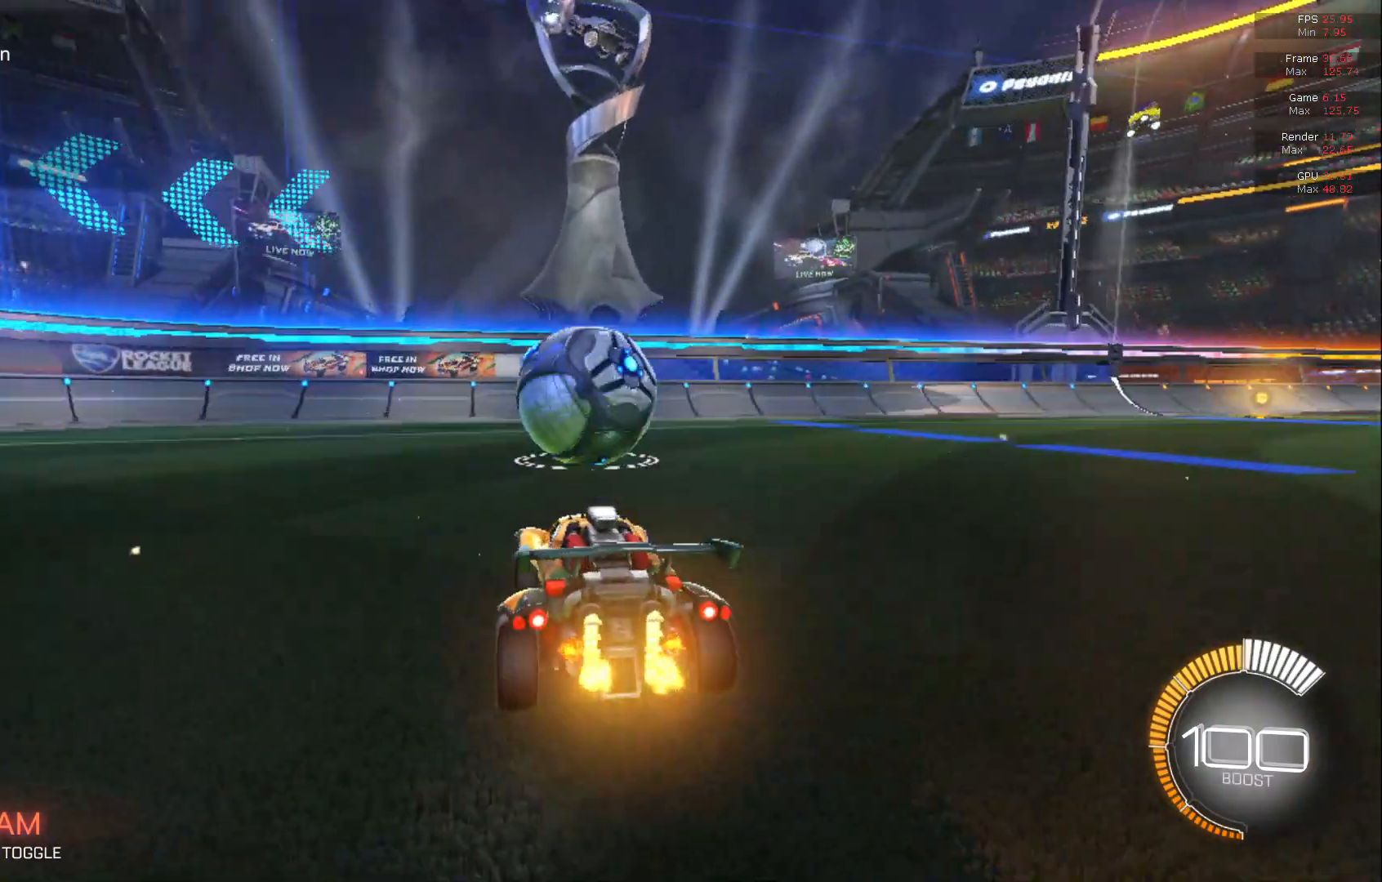
{"buttons": ["B", "R2"], "left_stick": "center", "events": [[217, "B", "down"], [250, "A", "down"], [250, "left_stick", "down"], [350, "L1", "down"], [400, "A", "up"], [400, "B", "up"], [400, "L1", "up"], [433, "B", "down"], [433, "L1", "down"], [467, "L1", "up"], [500, "left_stick", "center"]]}
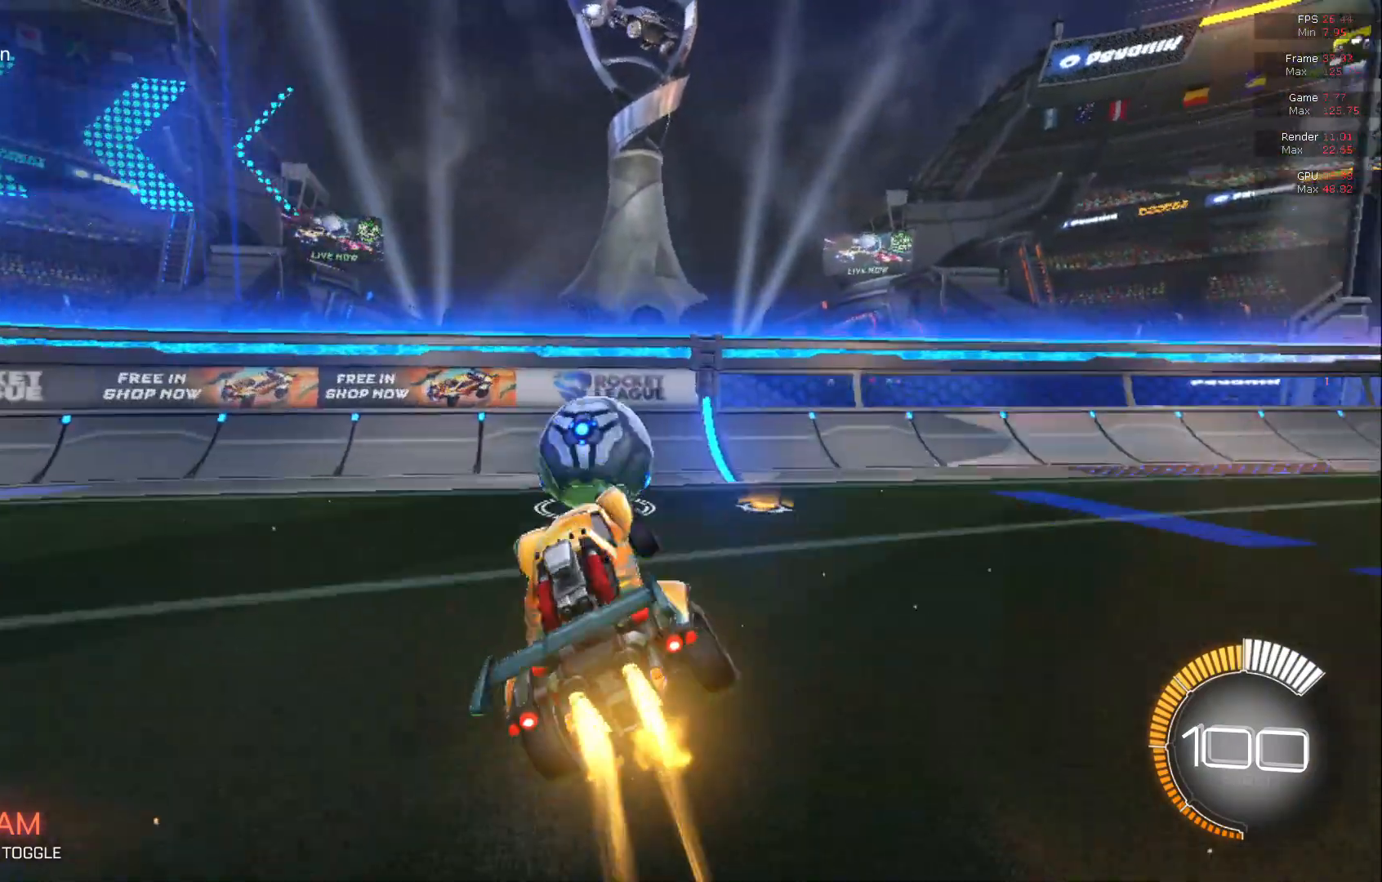
{"buttons": ["B", "R2"], "left_stick": "up", "events": [[117, "left_stick", "right"], [317, "left_stick", "up"]]}
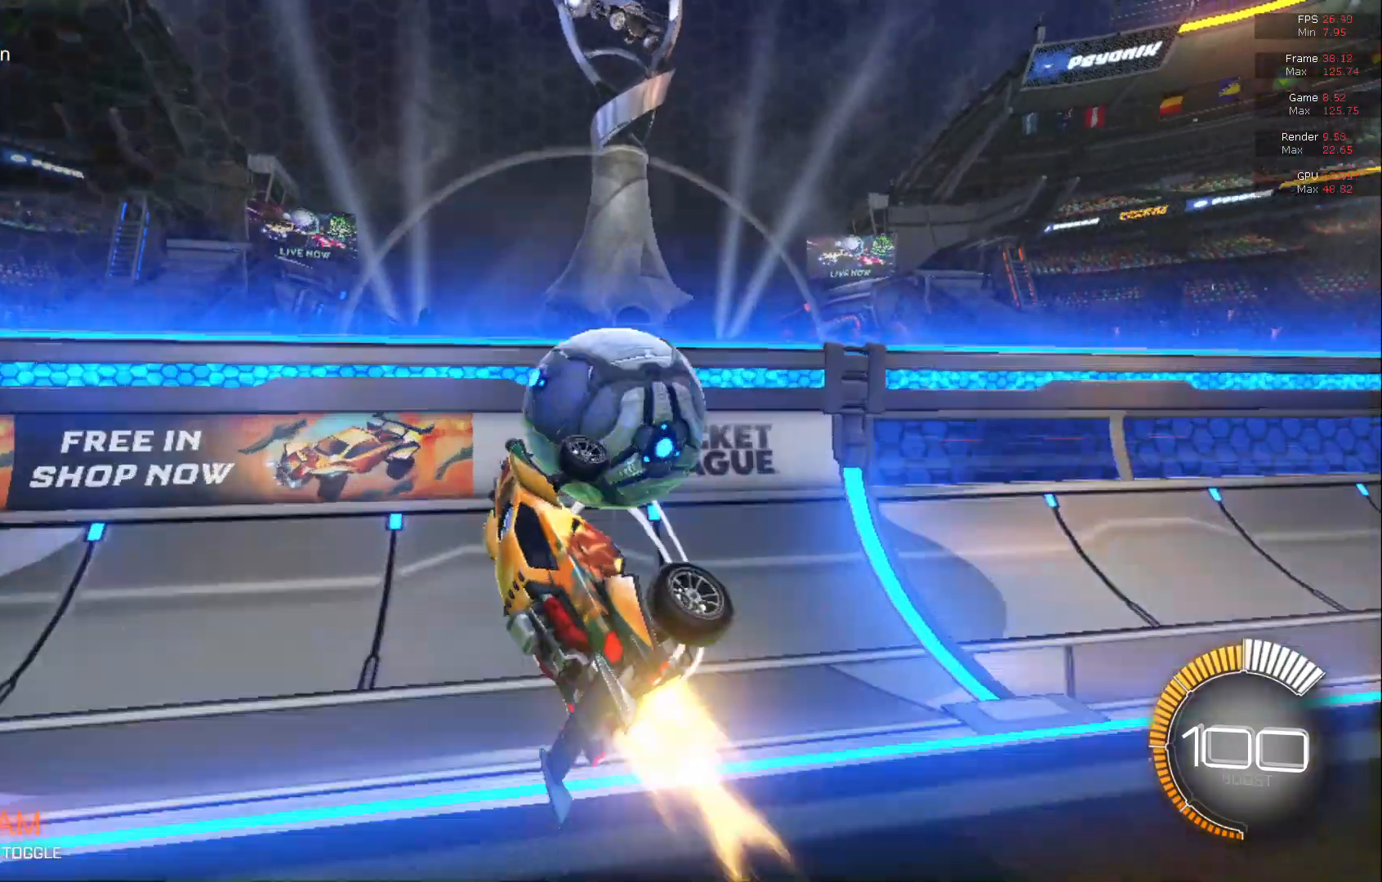
{"buttons": ["R2"], "left_stick": "center", "events": [[50, "A", "down"], [267, "A", "up"], [300, "left_stick", "center"], [433, "B", "up"]]}
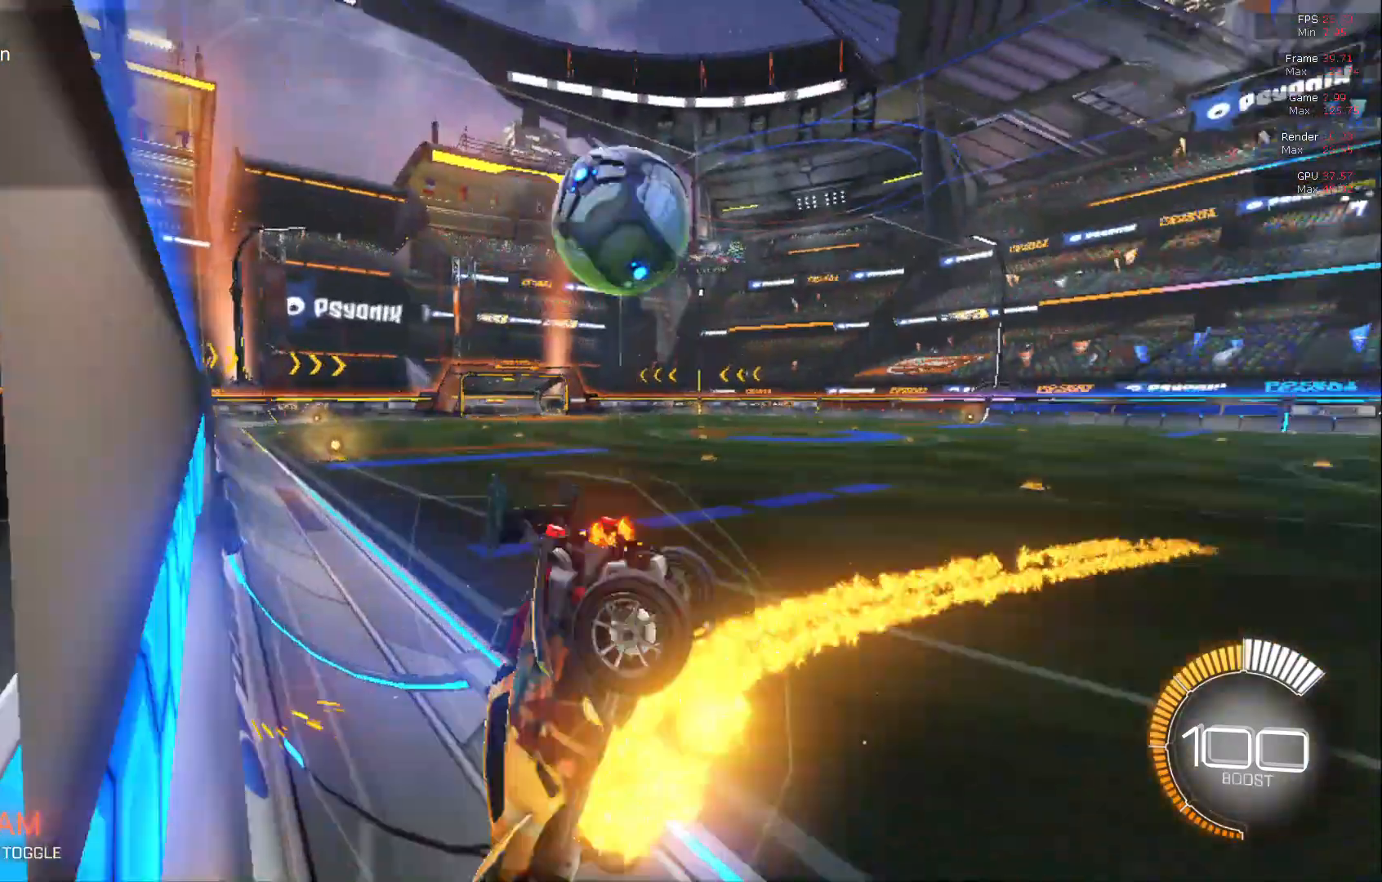
{"buttons": ["R2"], "left_stick": "center", "events": []}
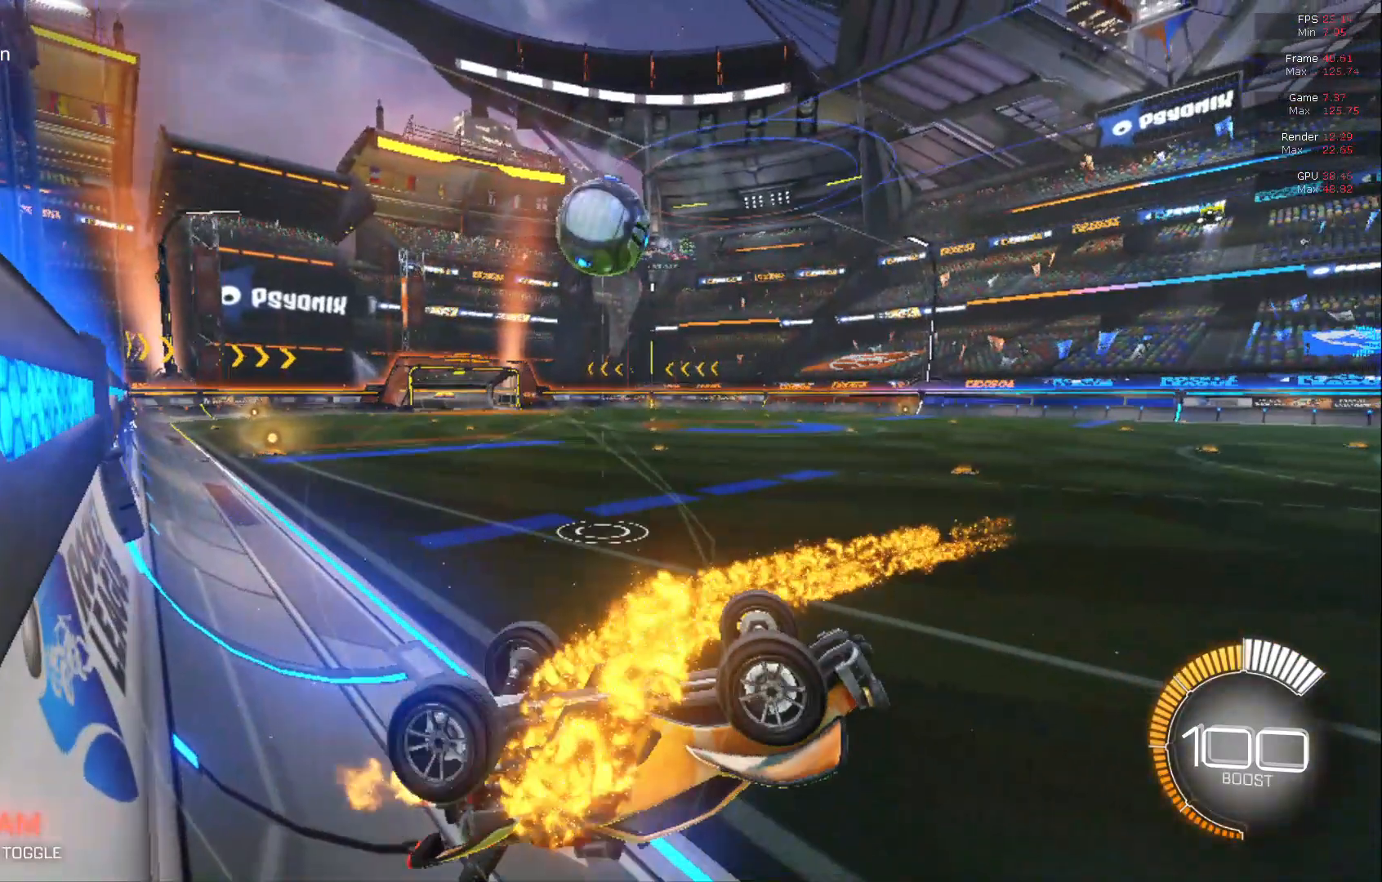
{"buttons": [], "left_stick": "center", "events": [[17, "left_stick", "up"], [100, "L1", "down"], [100, "R2", "up"], [133, "L1", "up"], [133, "R2", "down"], [133, "left_stick", "center"], [217, "left_stick", "up"], [250, "R2", "up"], [283, "L1", "down"], [417, "L1", "up"], [417, "left_stick", "center"]]}
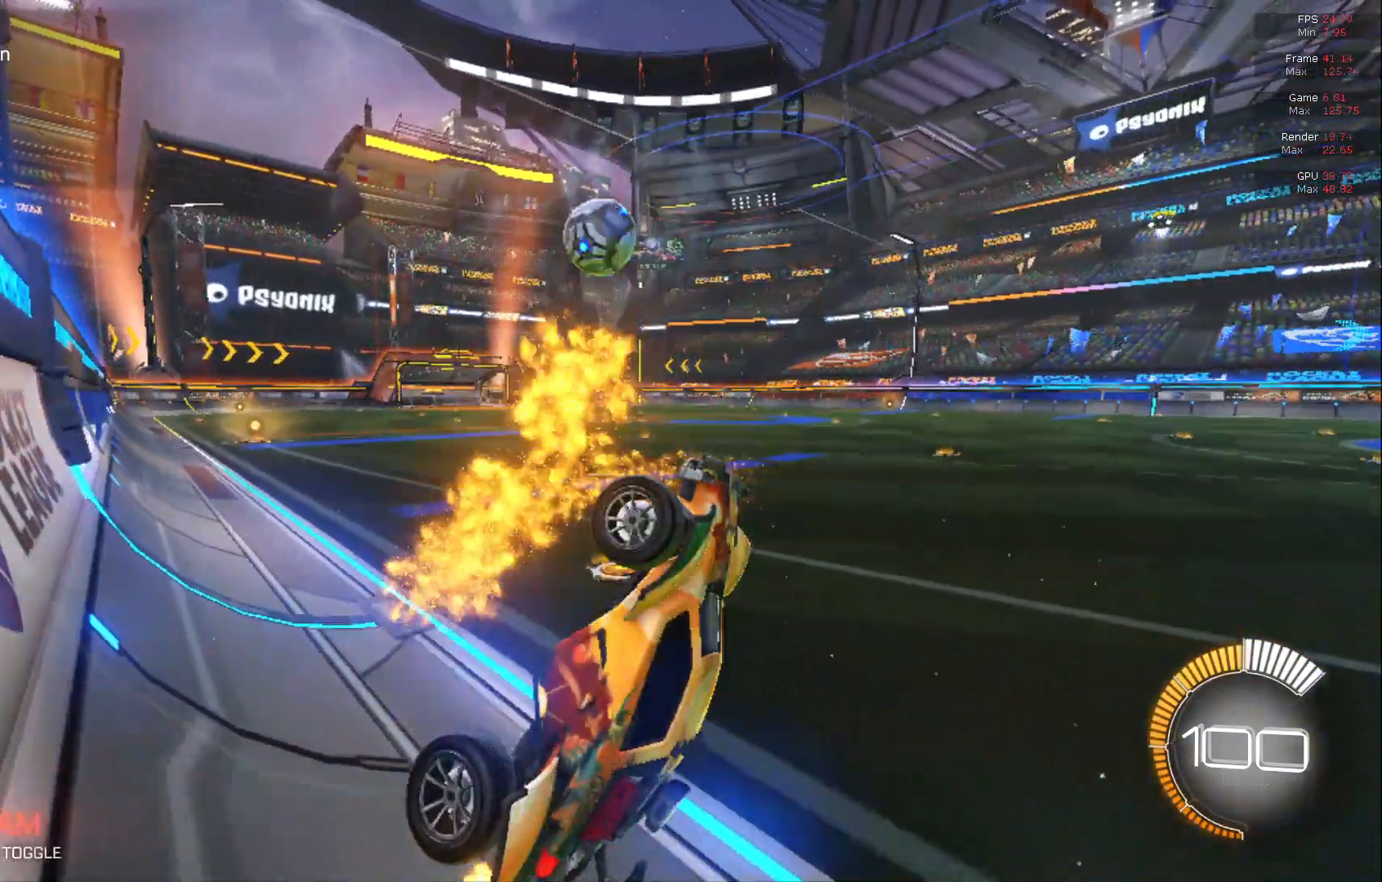
{"buttons": ["B", "R2"], "left_stick": "left", "events": [[117, "left_stick", "left"], [183, "B", "down"], [183, "R2", "down"]]}
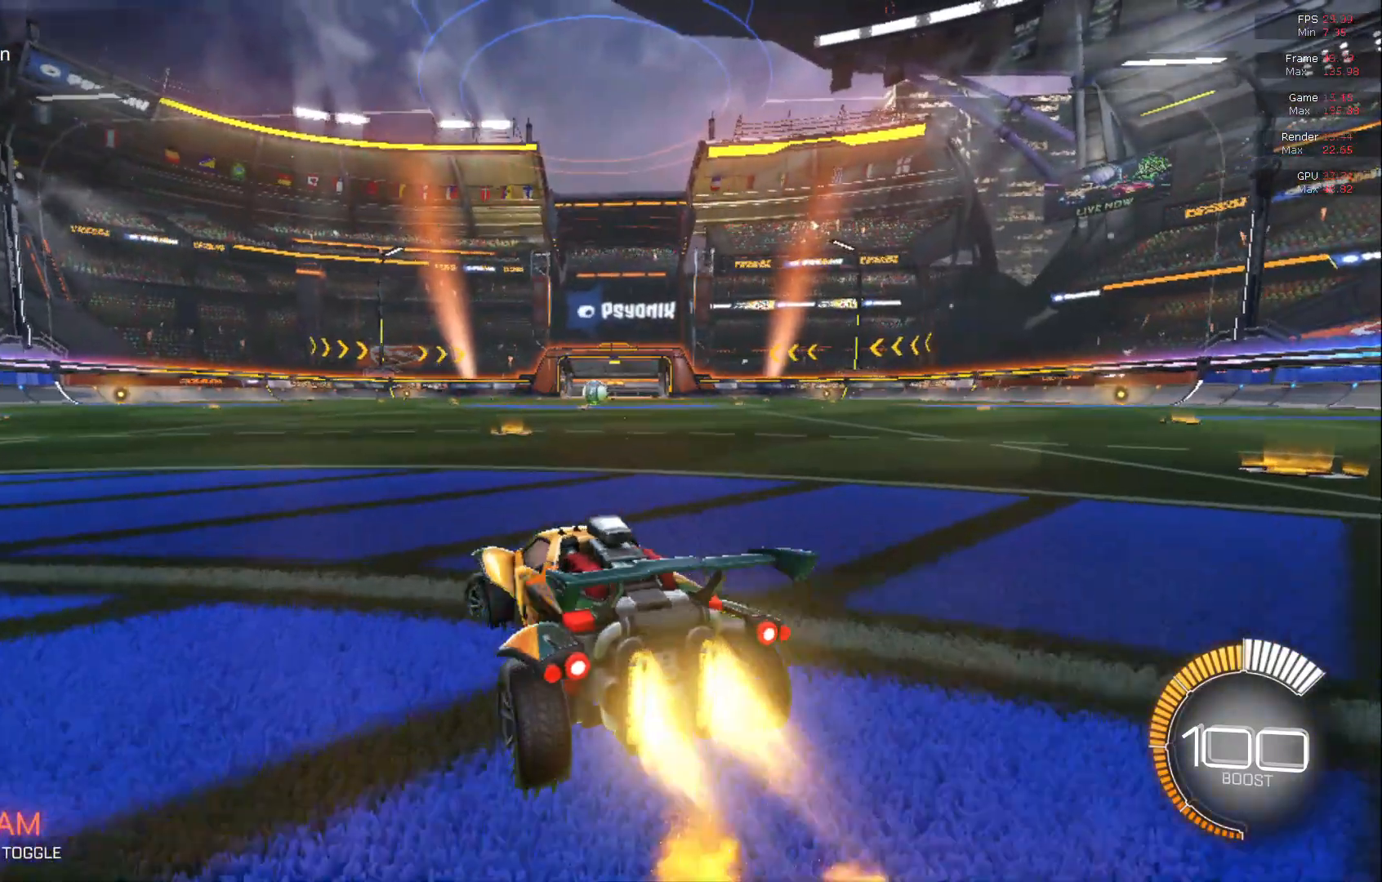
{"buttons": ["B", "R2"], "left_stick": "center", "events": [[267, "left_stick", "center"]]}
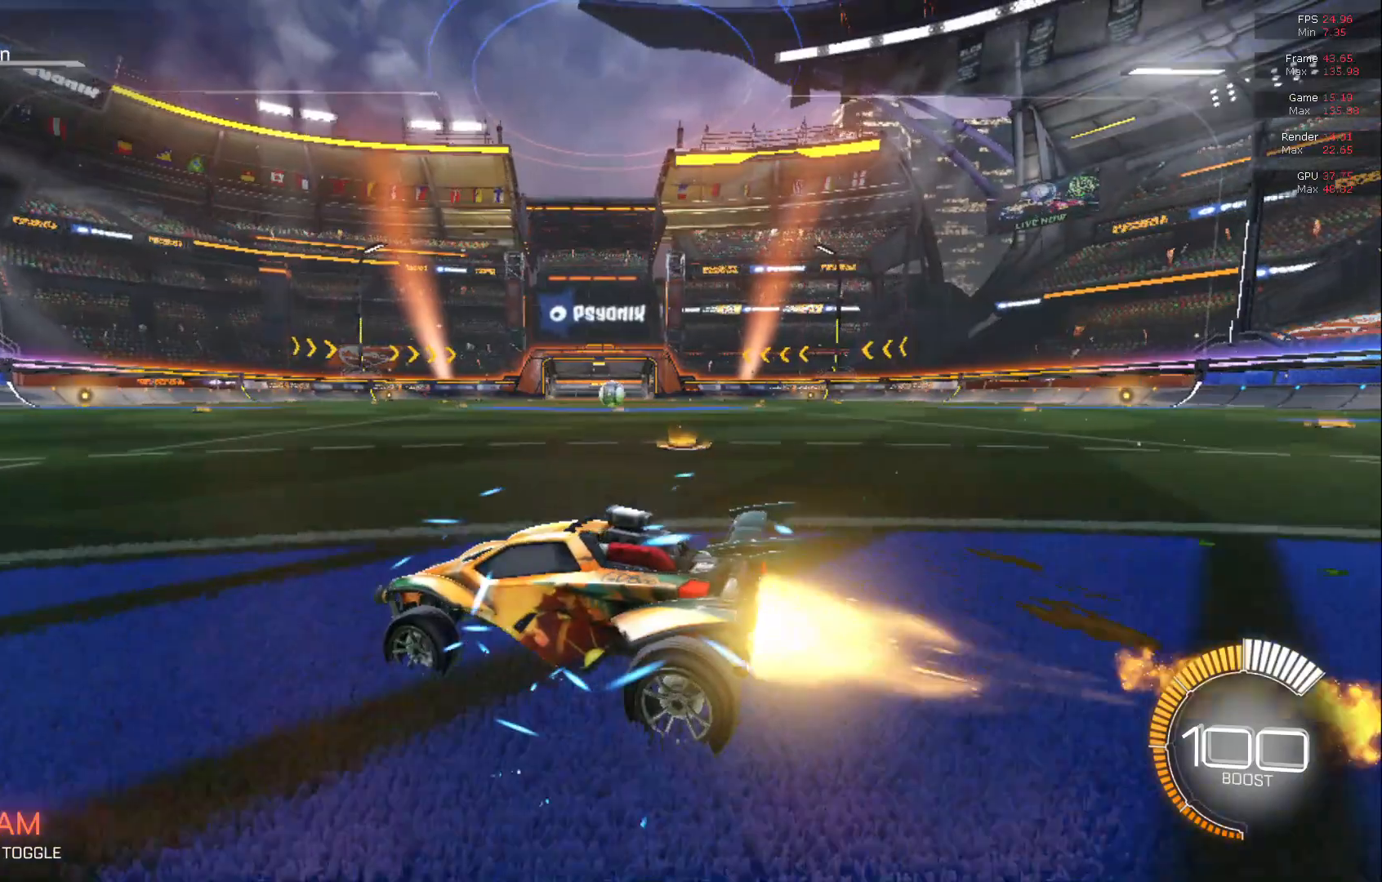
{"buttons": ["R2"], "left_stick": "center", "events": [[450, "B", "up"]]}
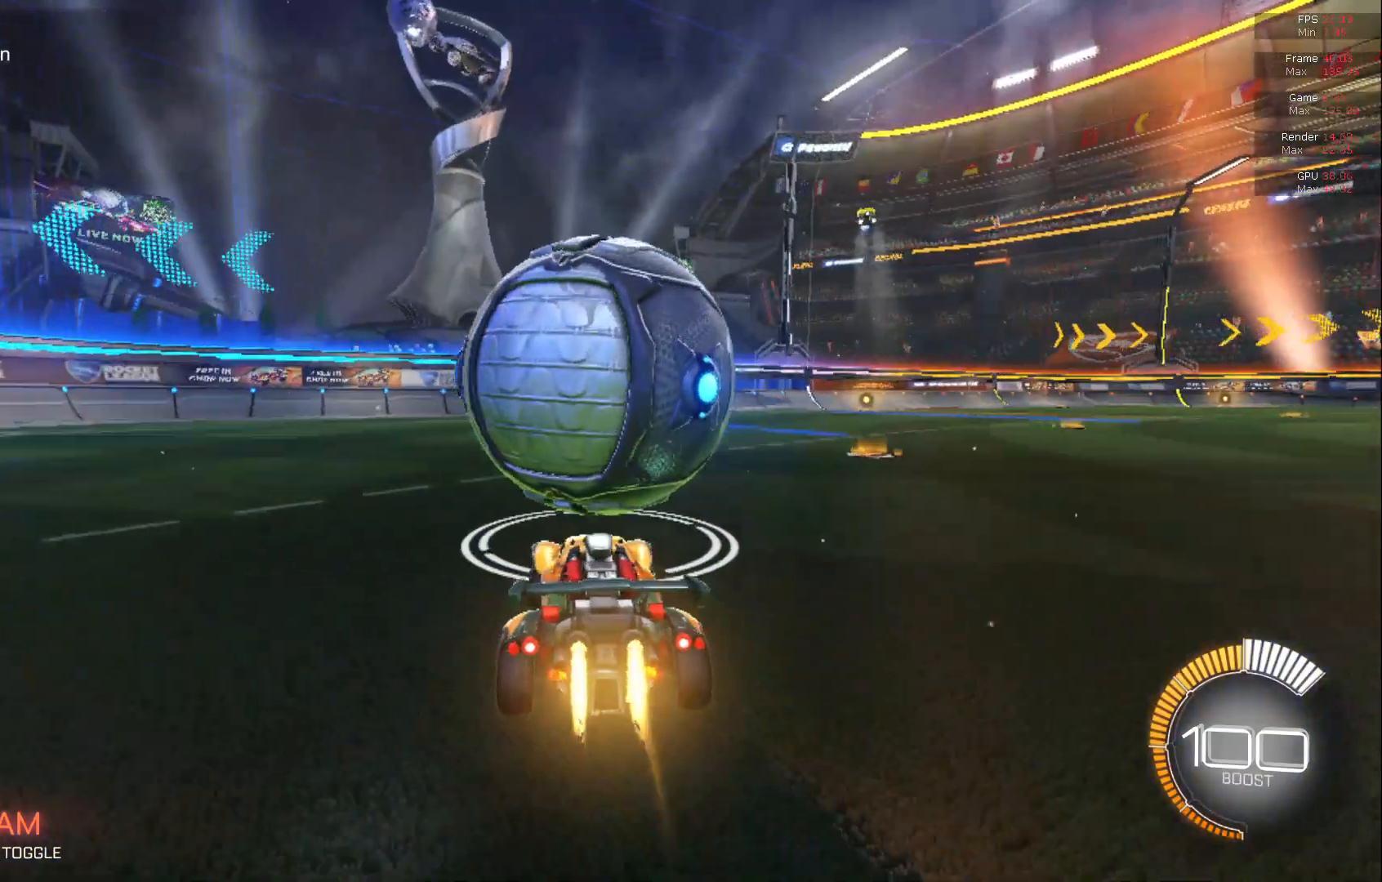
{"buttons": ["B", "R2"], "left_stick": "center", "events": [[83, "L2", "down"], [117, "R2", "up"], [383, "B", "down"], [383, "L2", "up"], [383, "R2", "down"]]}
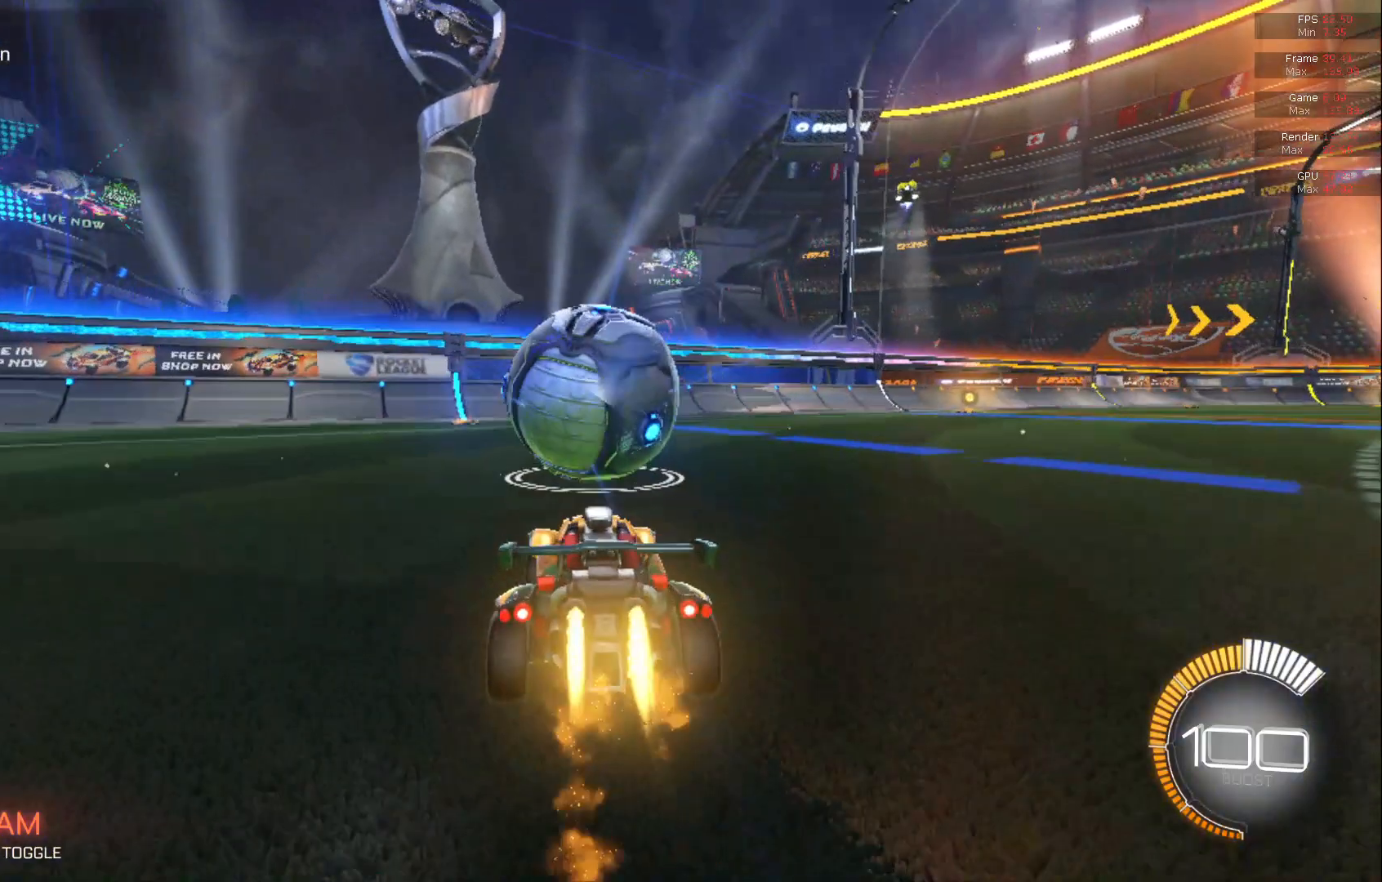
{"buttons": ["B", "R2"], "left_stick": "center", "events": [[383, "A", "down"], [383, "L1", "down"], [433, "A", "up"], [433, "left_stick", "down"], [500, "L1", "up"], [500, "left_stick", "center"]]}
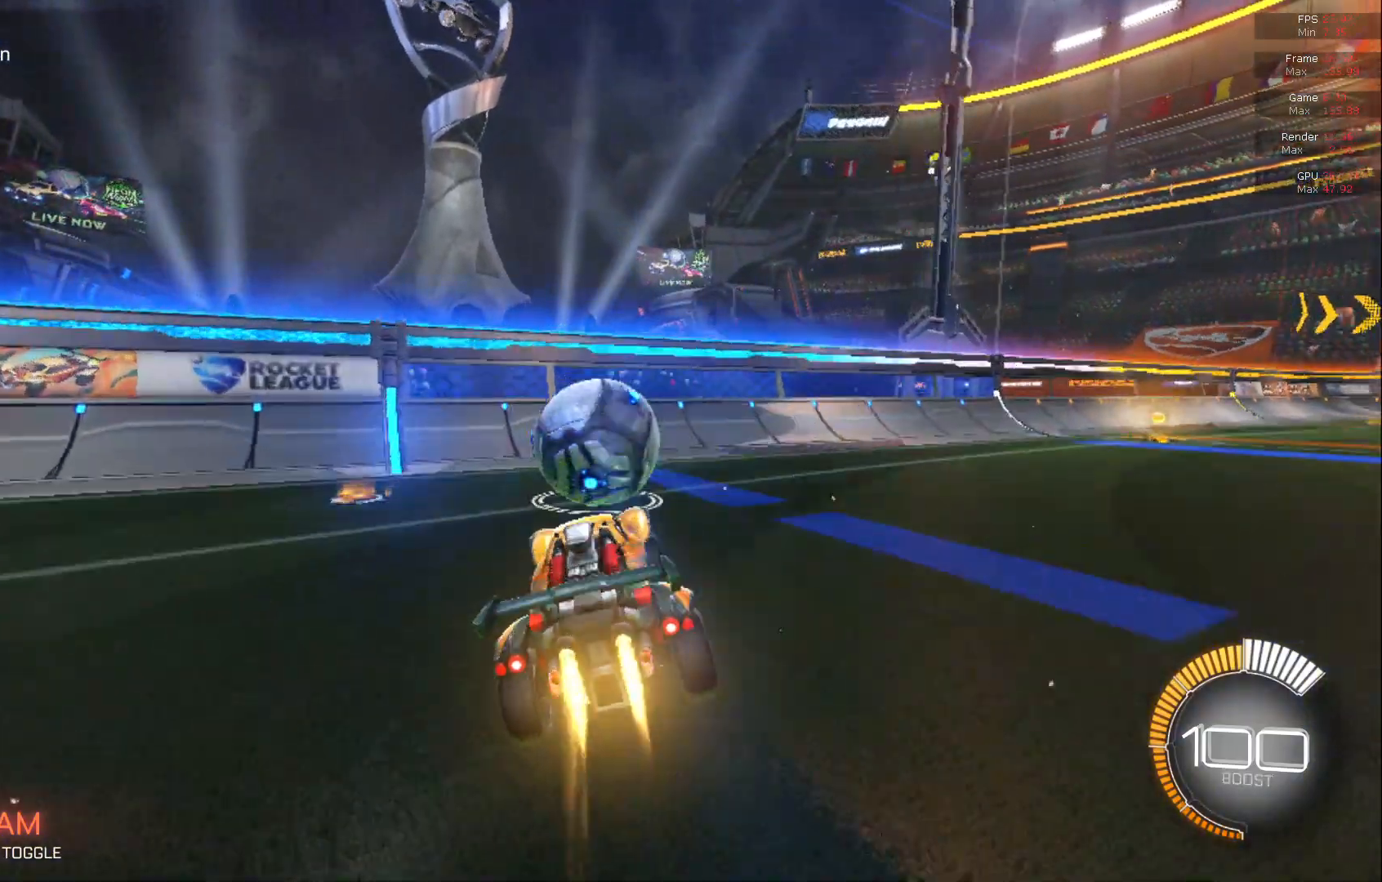
{"buttons": ["B", "R2"], "left_stick": "center", "events": [[33, "left_stick", "up"], [150, "left_stick", "center"]]}
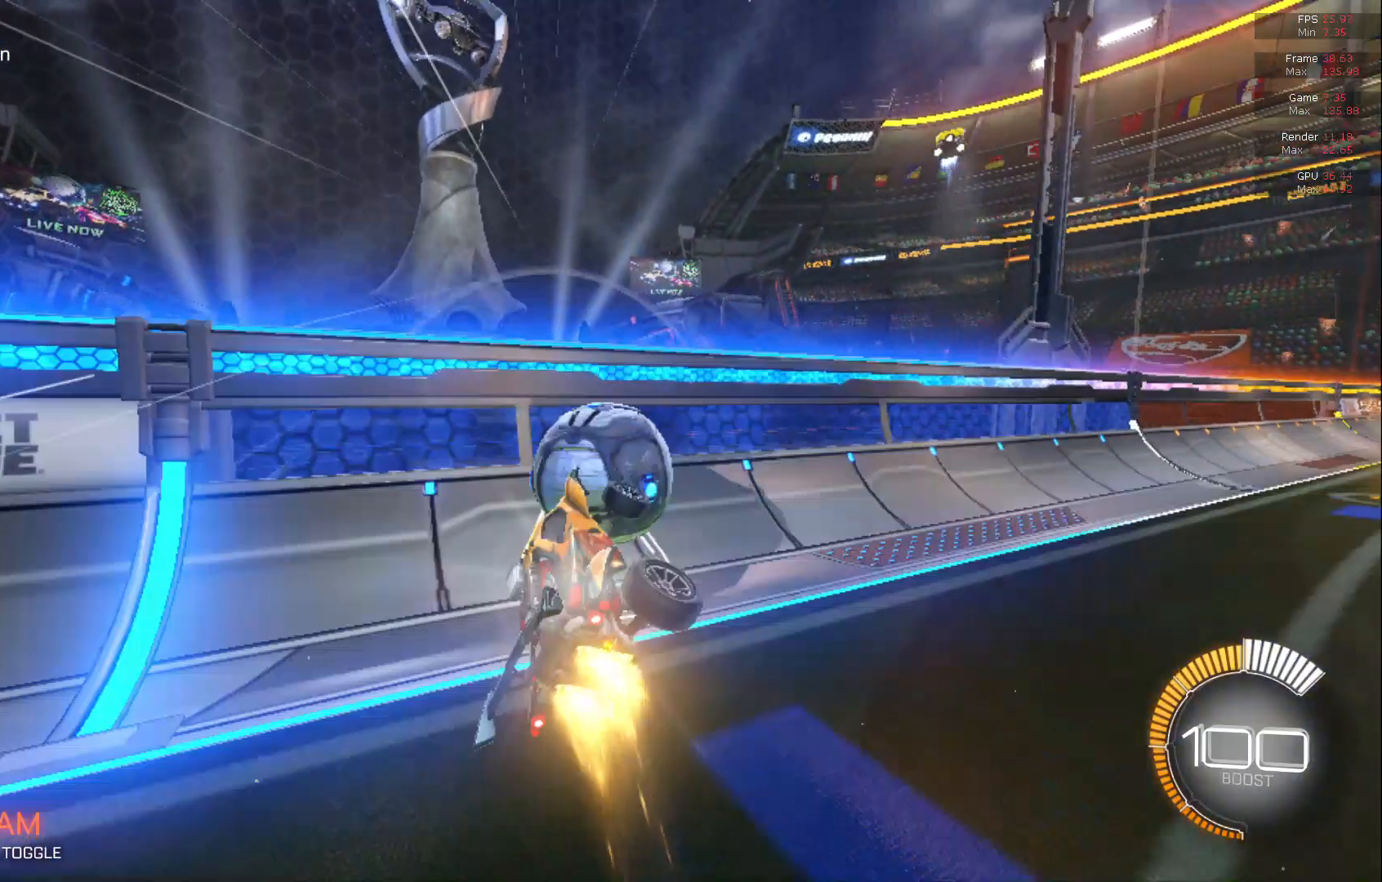
{"buttons": ["R2"], "left_stick": "center", "events": [[67, "A", "down"], [67, "left_stick", "up"], [417, "A", "up"], [417, "left_stick", "right"], [467, "B", "up"], [467, "left_stick", "center"]]}